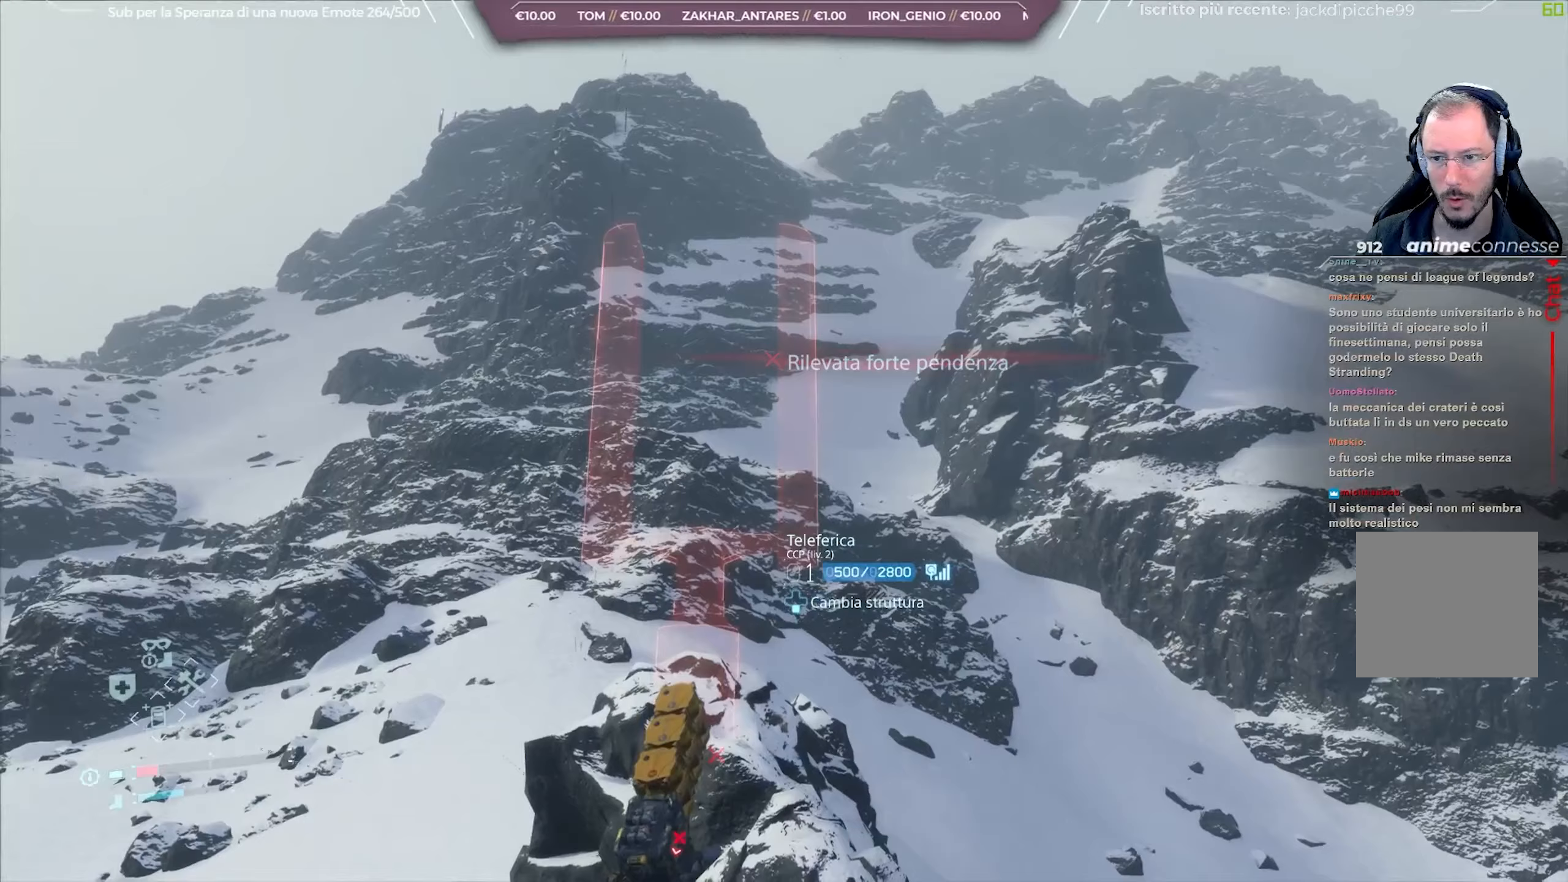
Gameplay with a controller (Xbox layout); each line is a JSON object with the inputs held at the frame after it. "events" lists button and stick changes between this image and that frame as [ms after this image, input, new state], when the widget could be followed in between.
{"buttons": ["L2"], "left_stick": "center", "right_stick": "center", "events": []}
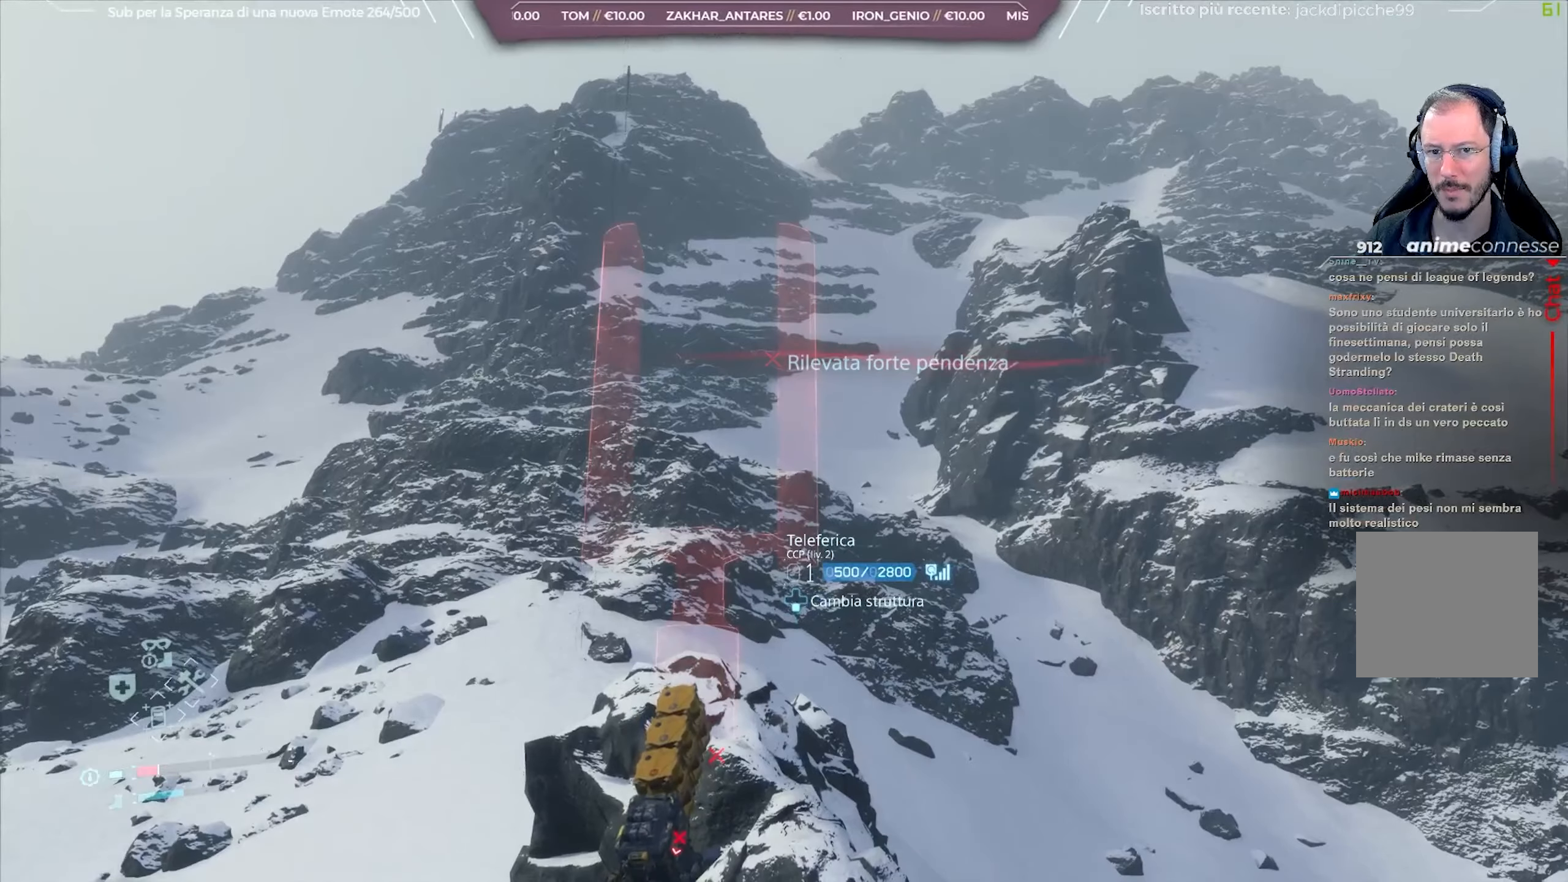
{"buttons": ["L2"], "left_stick": "center", "right_stick": "center", "events": []}
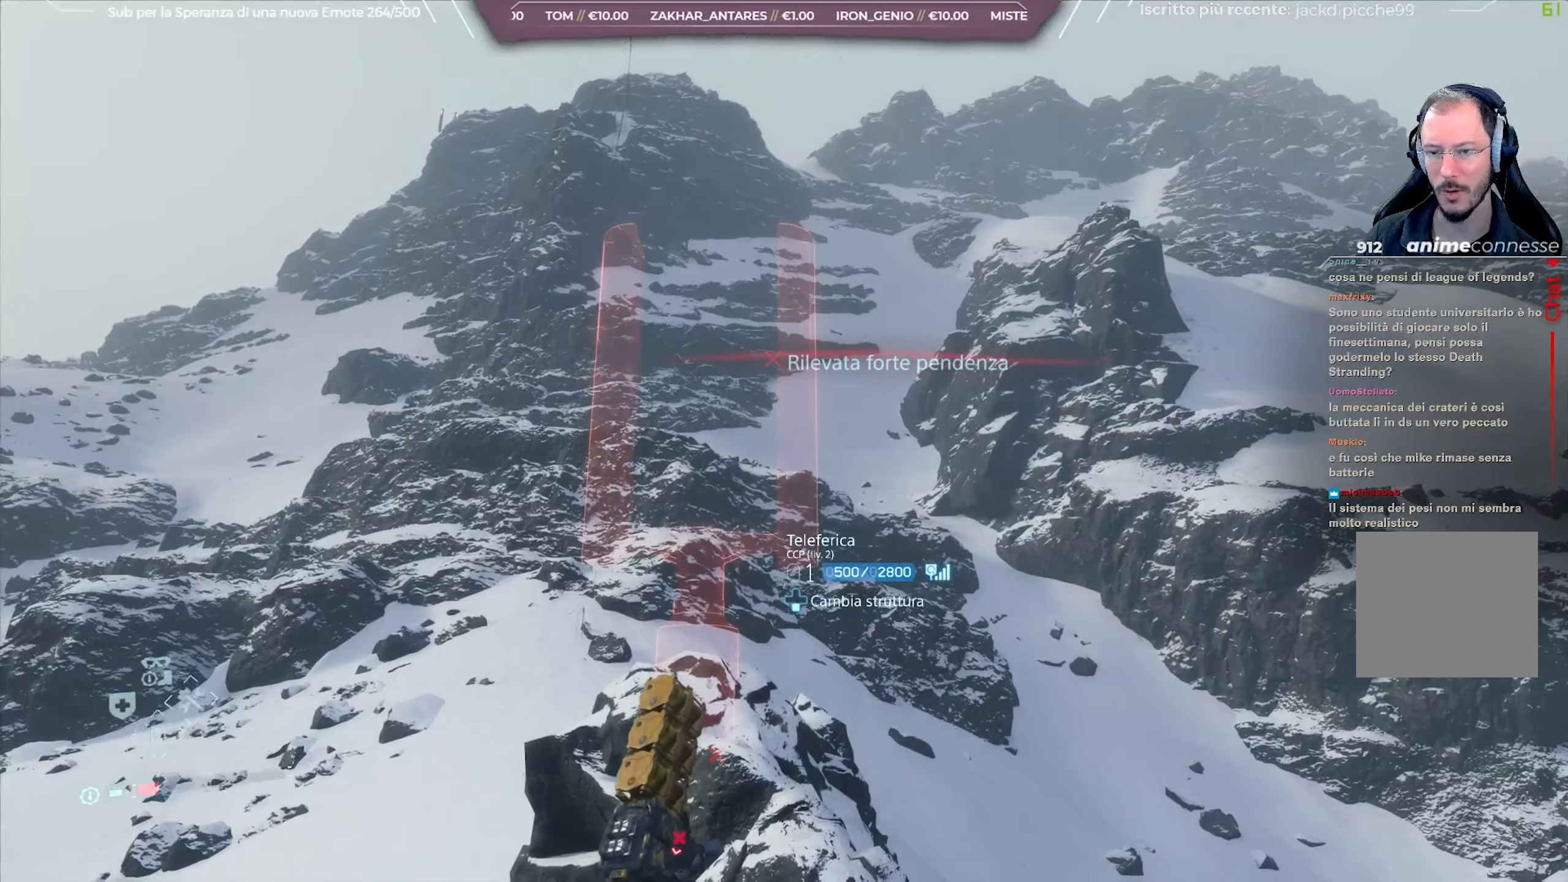
{"buttons": ["L2"], "left_stick": "right", "right_stick": "center", "events": [[33, "right_stick", "down-left"], [50, "left_stick", "right"], [300, "right_stick", "center"]]}
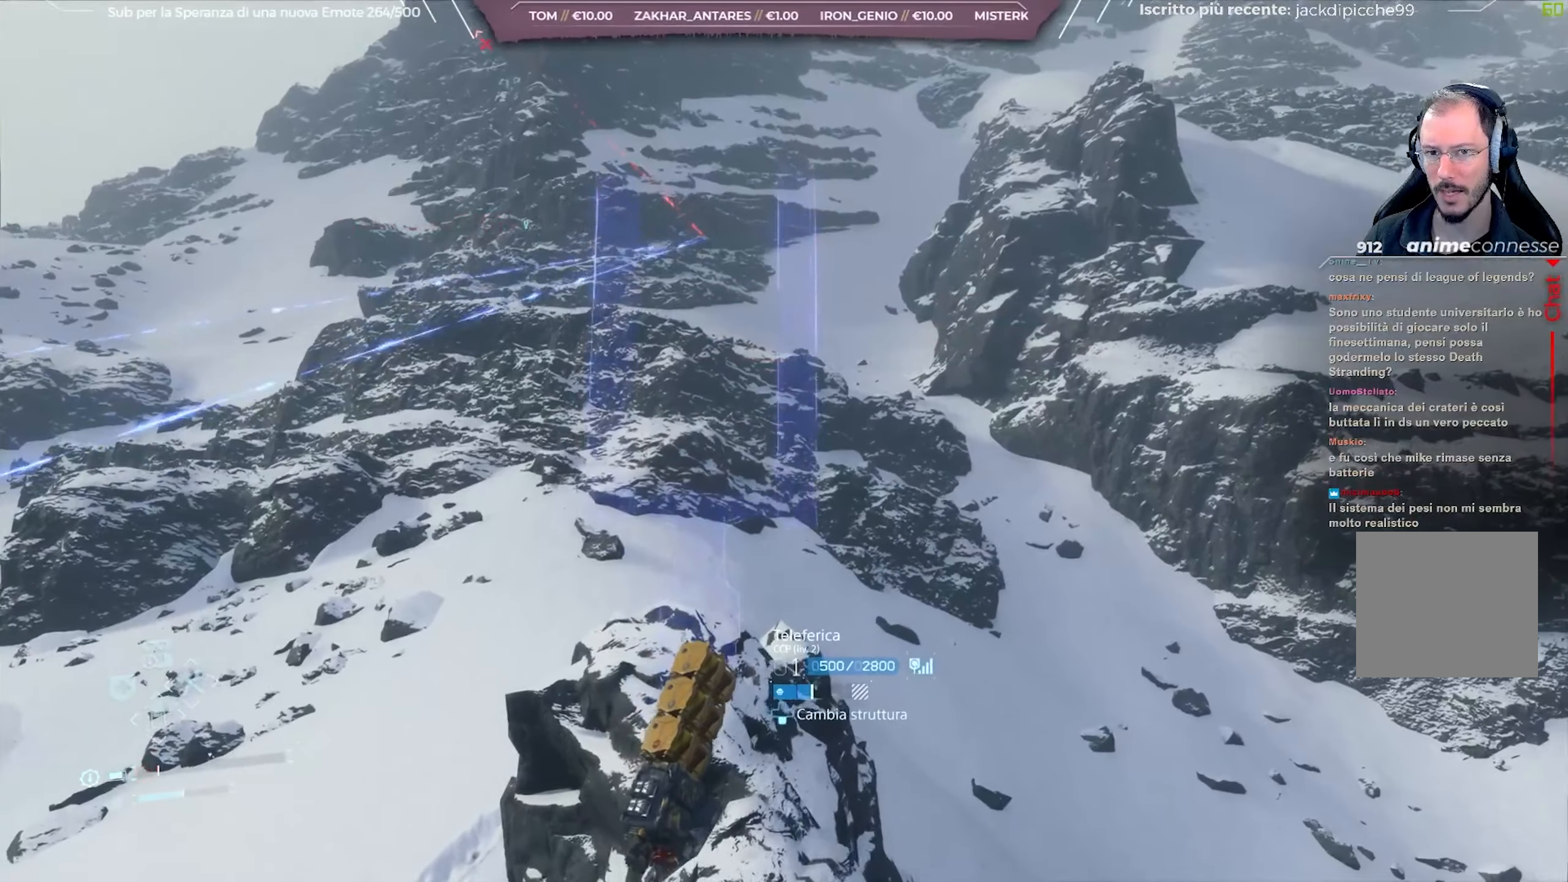
{"buttons": ["L2"], "left_stick": "right", "right_stick": "down-left", "events": [[233, "right_stick", "left"], [283, "right_stick", "down-left"]]}
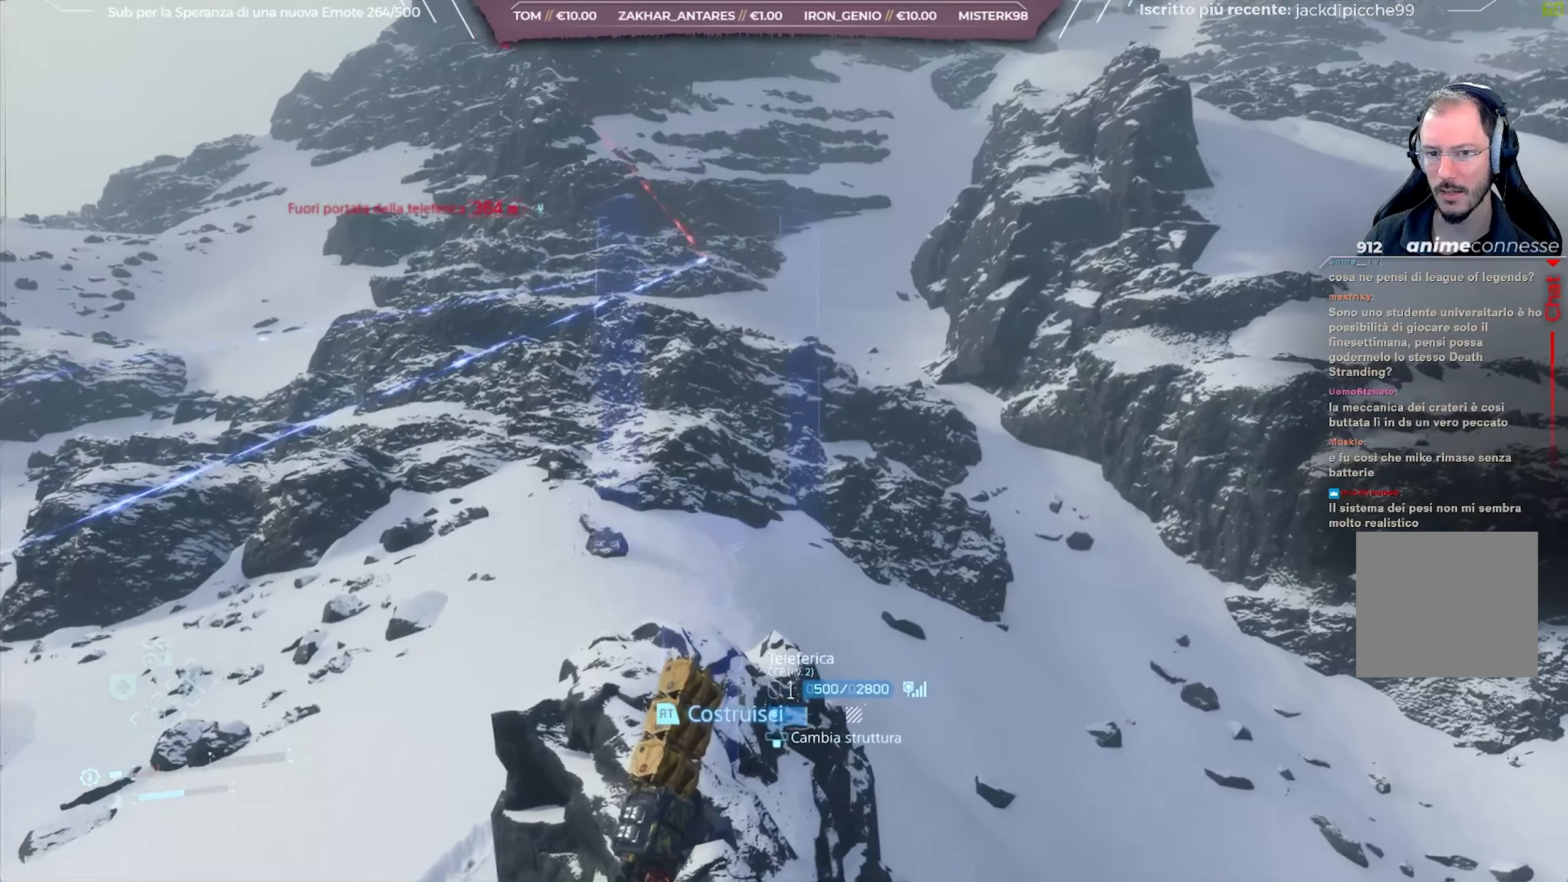
{"buttons": ["L2"], "left_stick": "center", "right_stick": "center", "events": [[217, "left_stick", "down-right"], [250, "right_stick", "center"], [317, "left_stick", "center"]]}
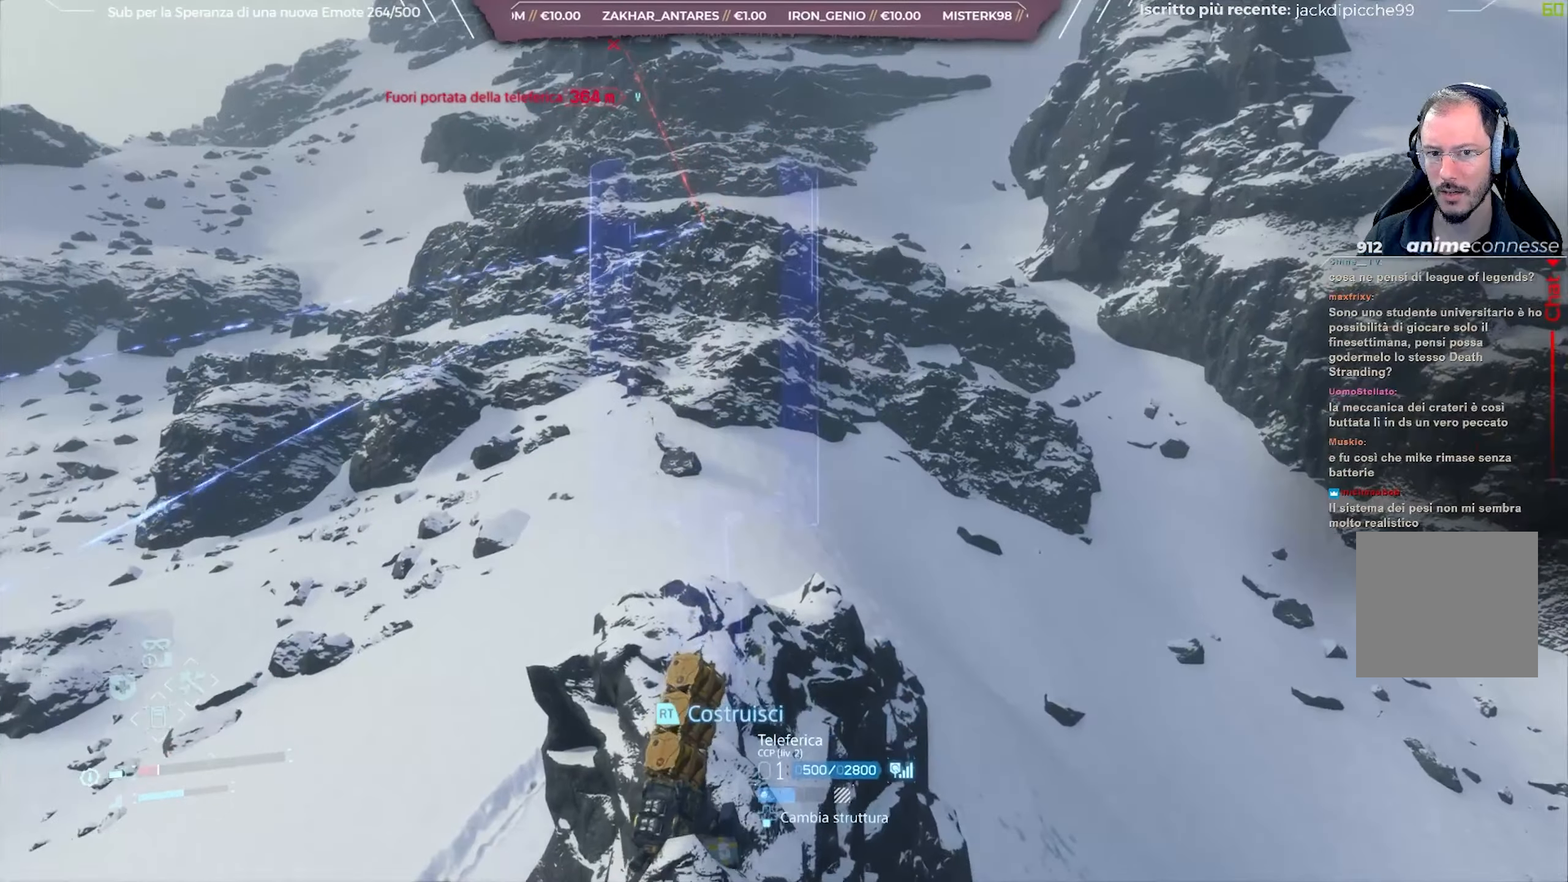
{"buttons": ["L2"], "left_stick": "right", "right_stick": "left", "events": [[167, "left_stick", "right"], [217, "right_stick", "left"]]}
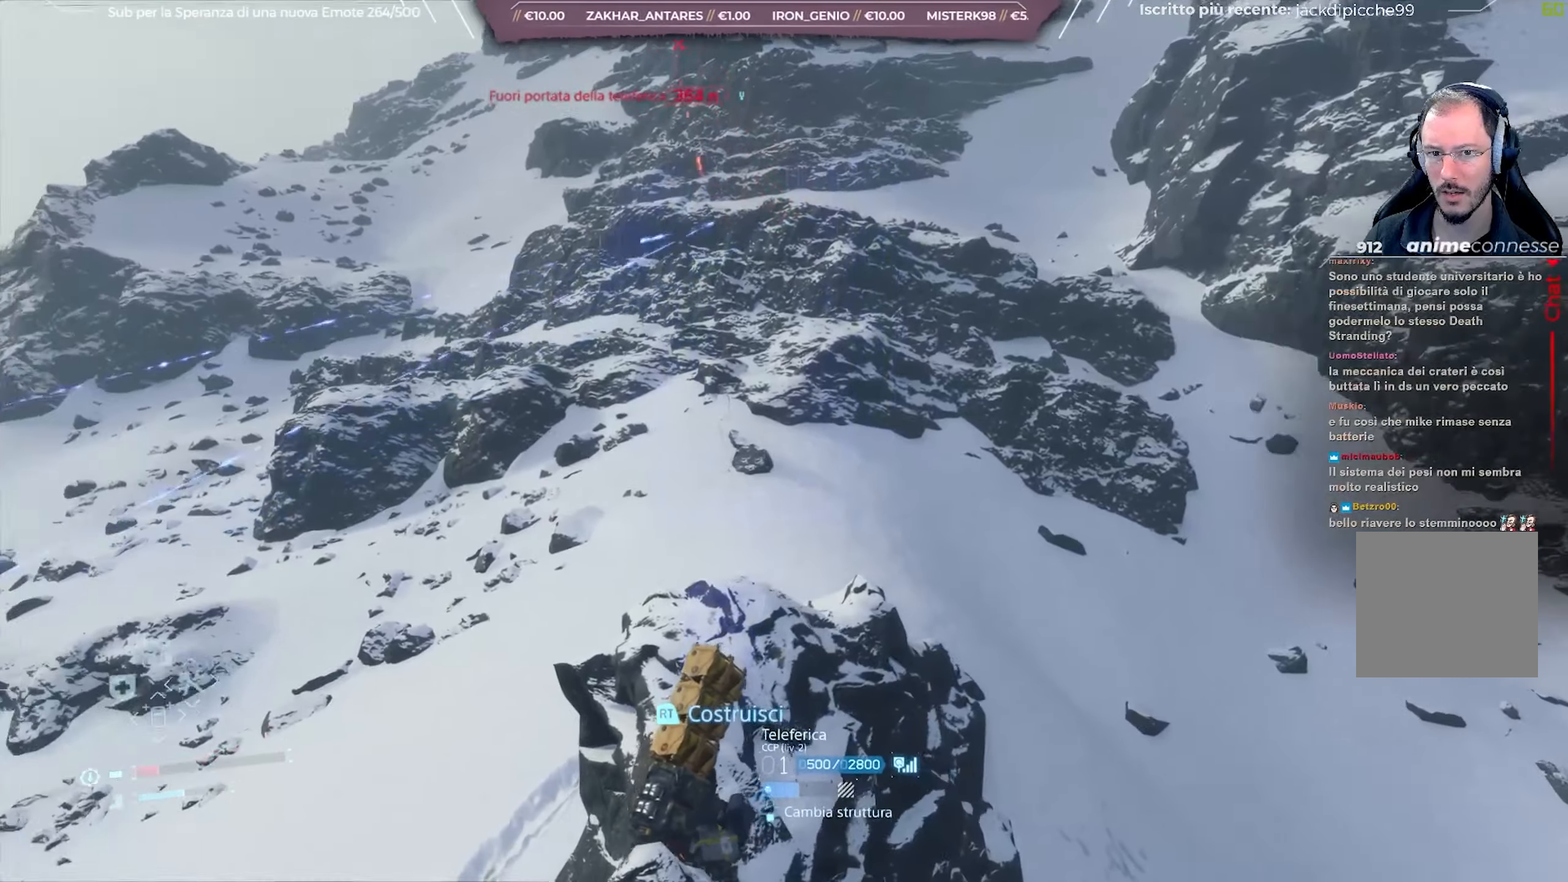
{"buttons": ["L2"], "left_stick": "right", "right_stick": "down-left", "events": [[183, "left_stick", "center"], [183, "right_stick", "down-left"], [483, "left_stick", "right"]]}
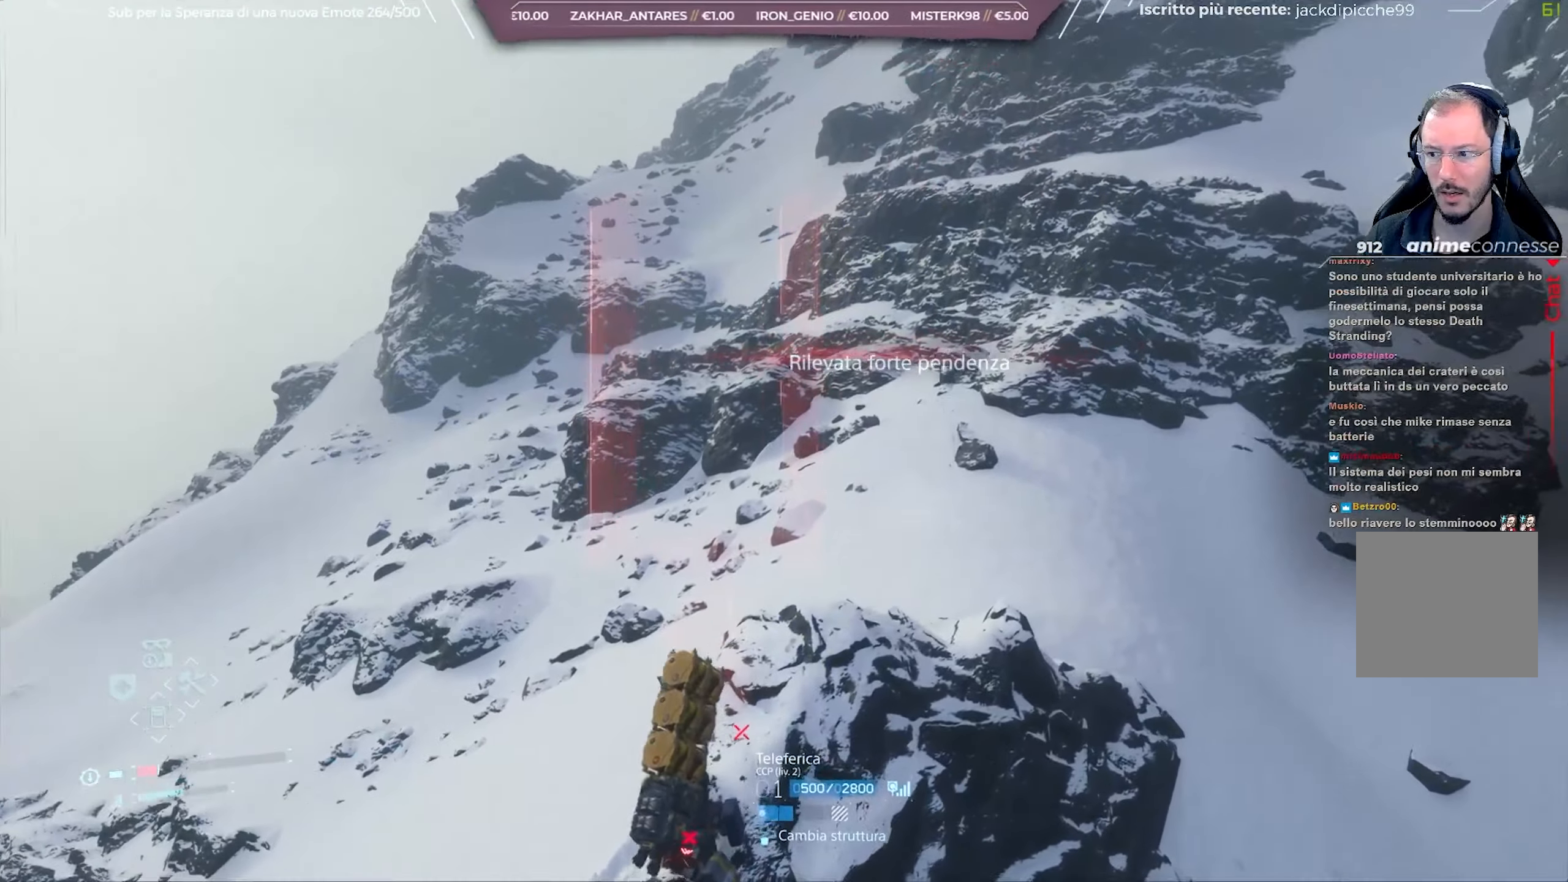
{"buttons": ["L2"], "left_stick": "center", "right_stick": "down-left", "events": [[400, "left_stick", "center"]]}
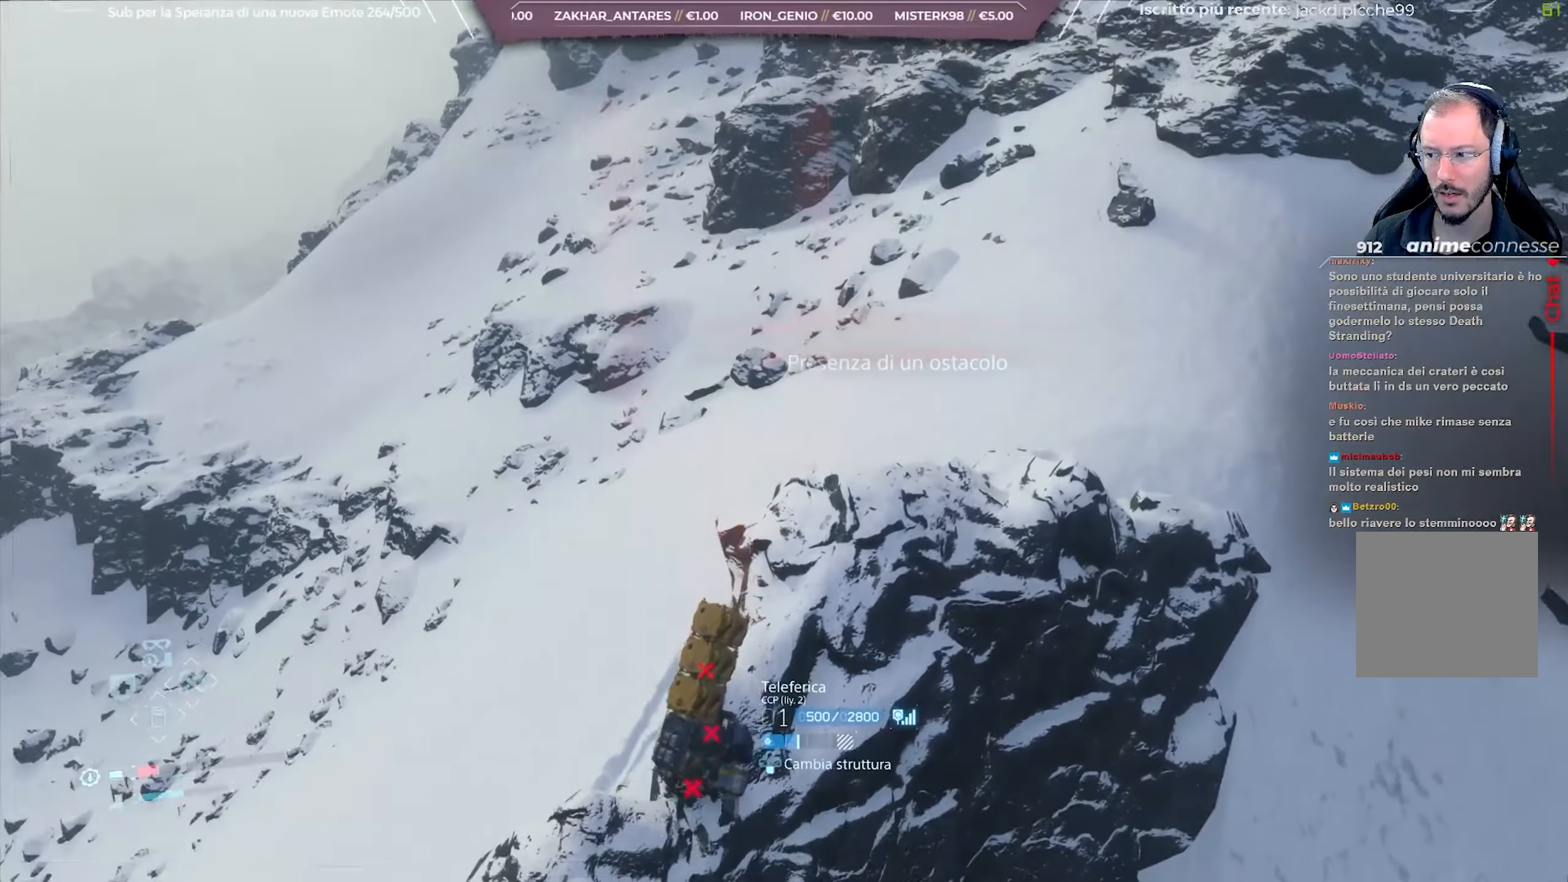
{"buttons": ["L2"], "left_stick": "center", "right_stick": "down-left", "events": [[67, "right_stick", "center"], [200, "right_stick", "down-left"]]}
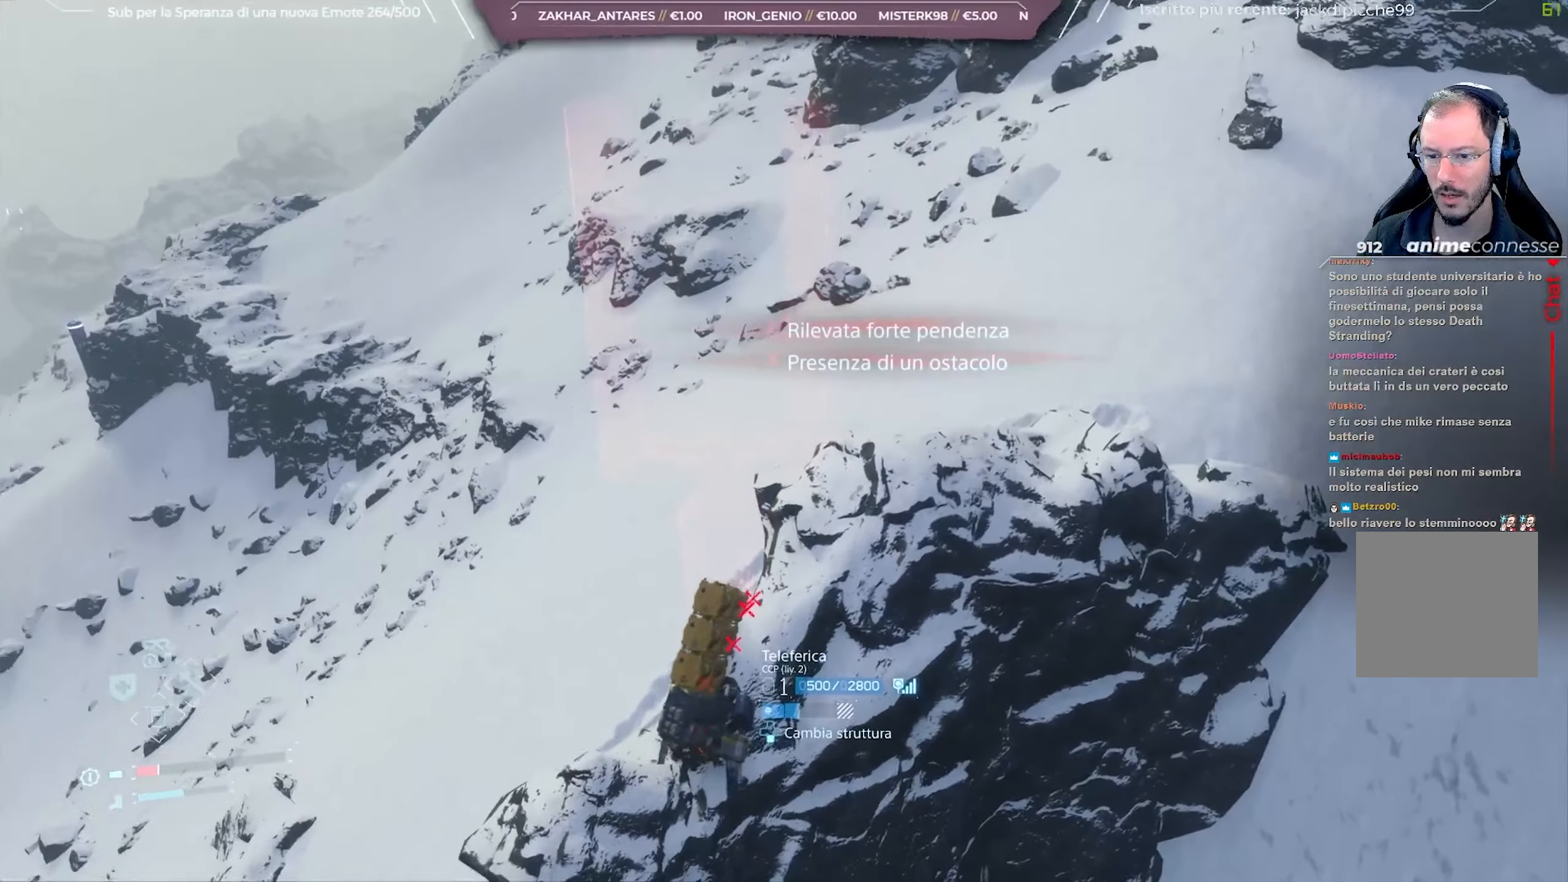
{"buttons": ["L2"], "left_stick": "center", "right_stick": "down-left", "events": [[67, "left_stick", "right"], [183, "left_stick", "down-right"], [317, "left_stick", "center"], [333, "right_stick", "center"], [450, "right_stick", "down-left"]]}
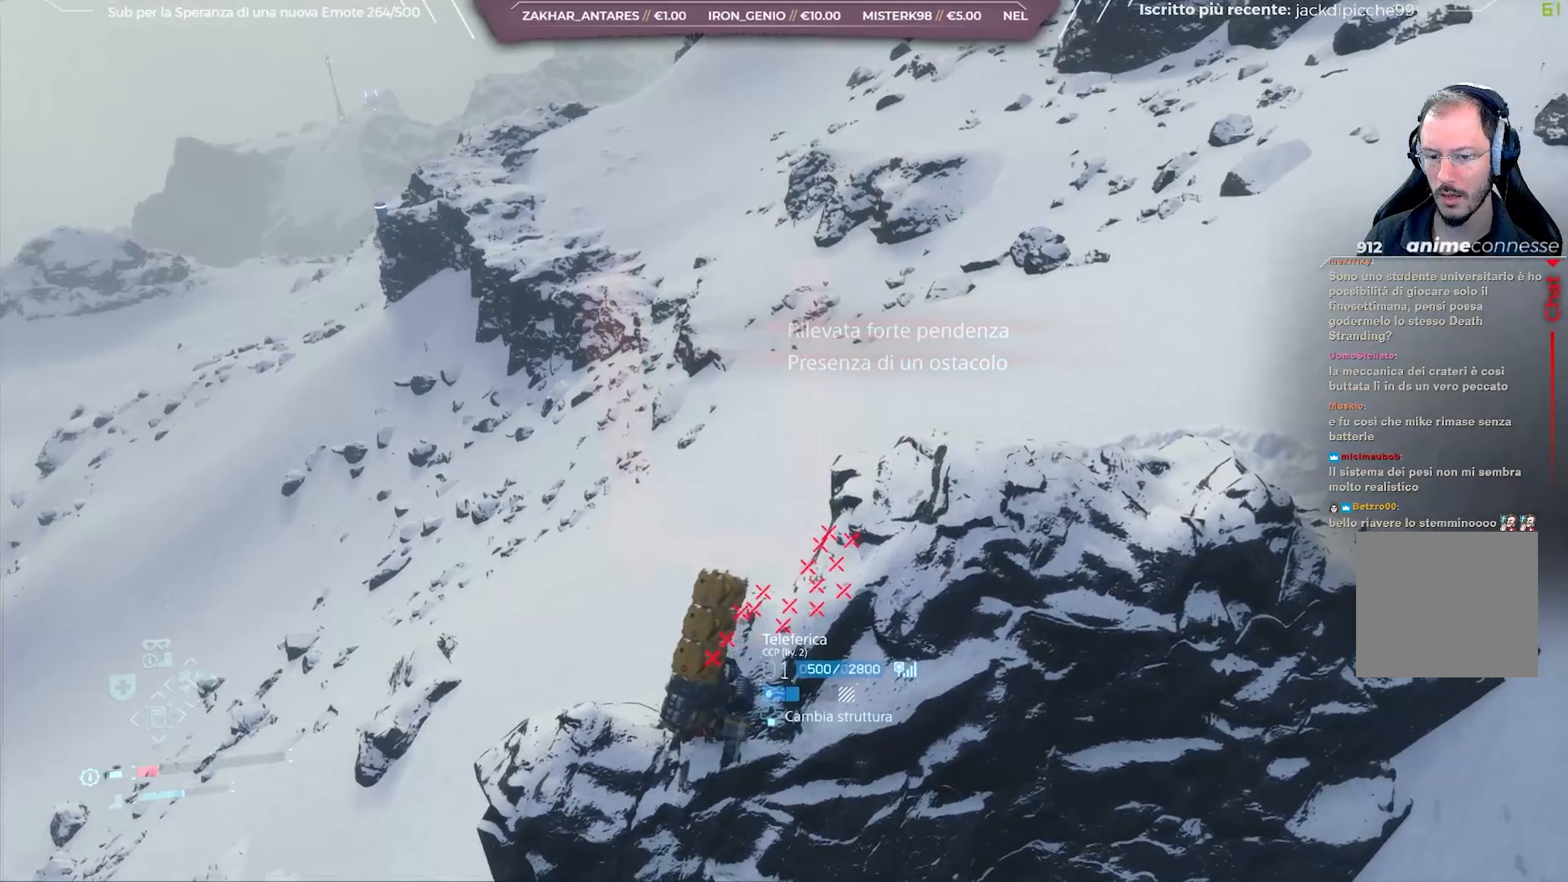
{"buttons": ["L2"], "left_stick": "center", "right_stick": "center", "events": [[267, "right_stick", "up-left"], [333, "right_stick", "center"]]}
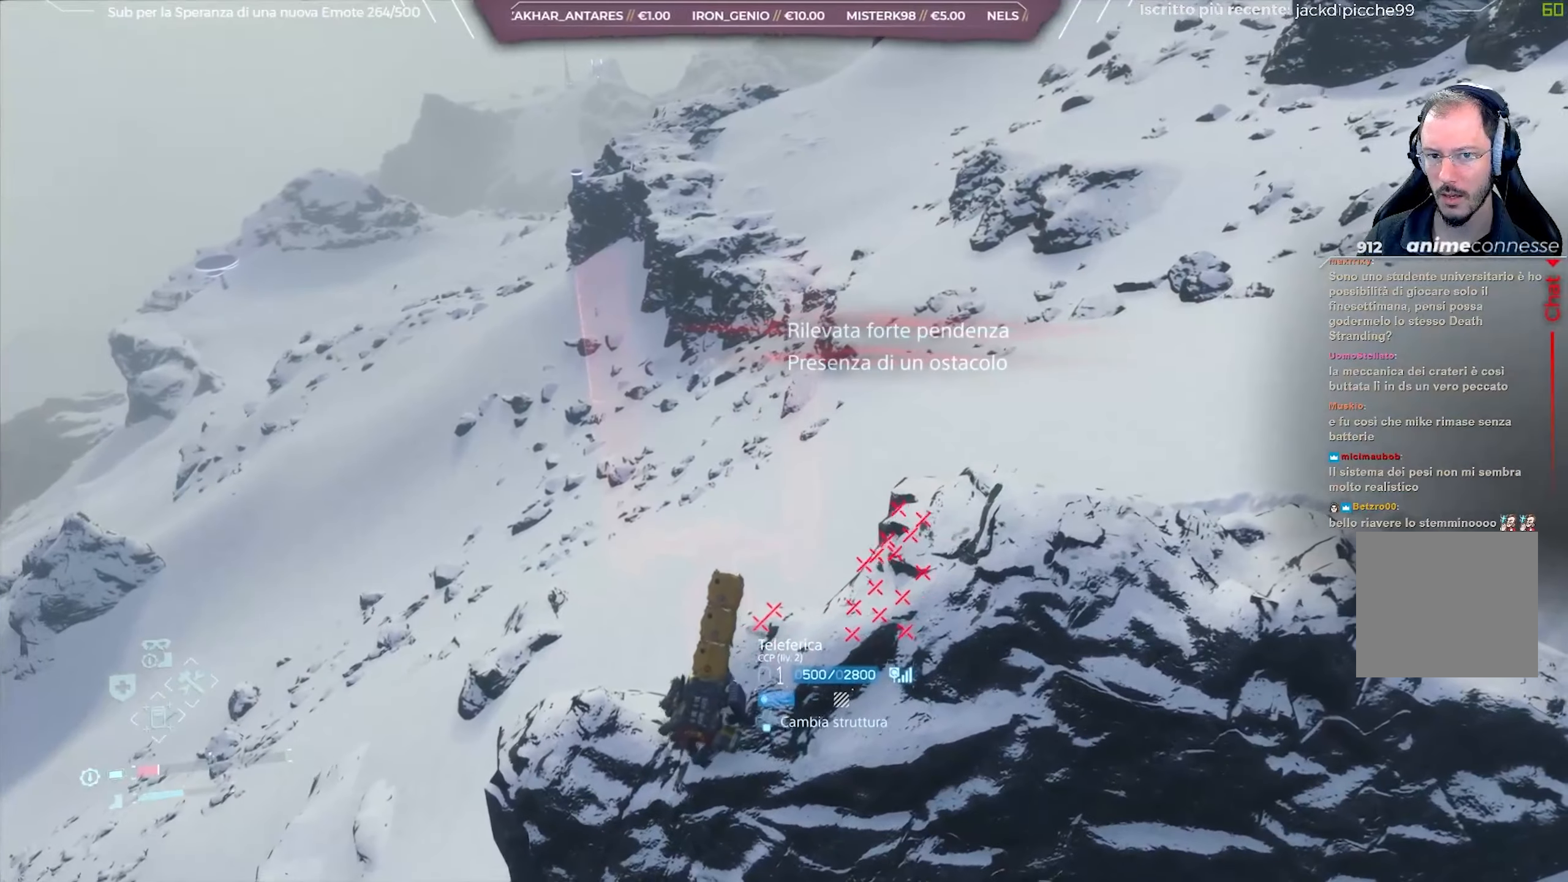
{"buttons": ["L2"], "left_stick": "center", "right_stick": "center", "events": []}
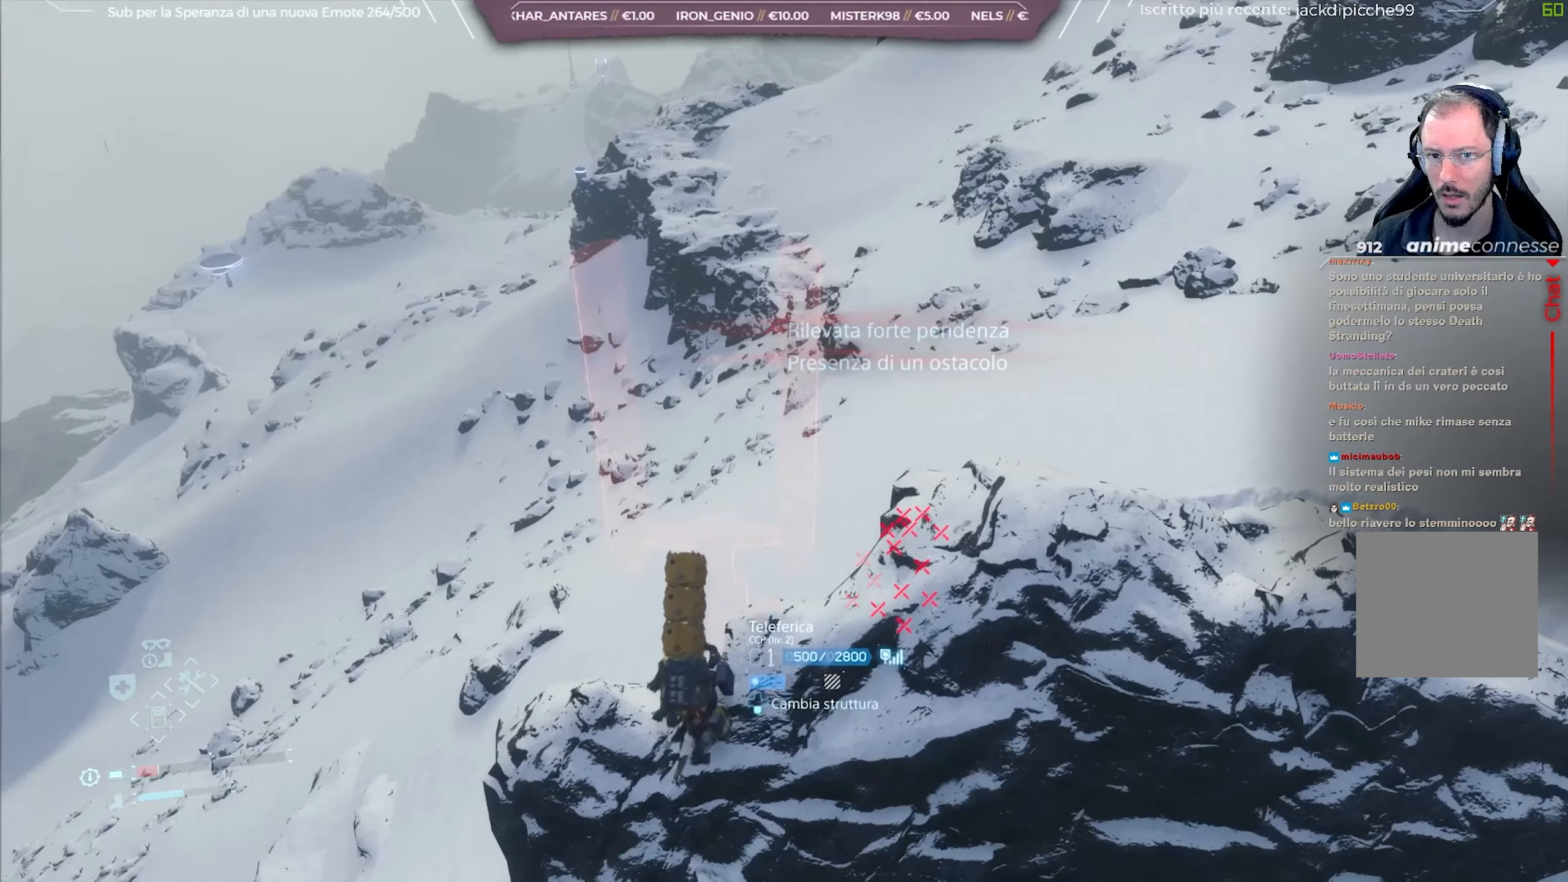
{"buttons": ["L2"], "left_stick": "center", "right_stick": "up-right", "events": [[317, "right_stick", "up-right"]]}
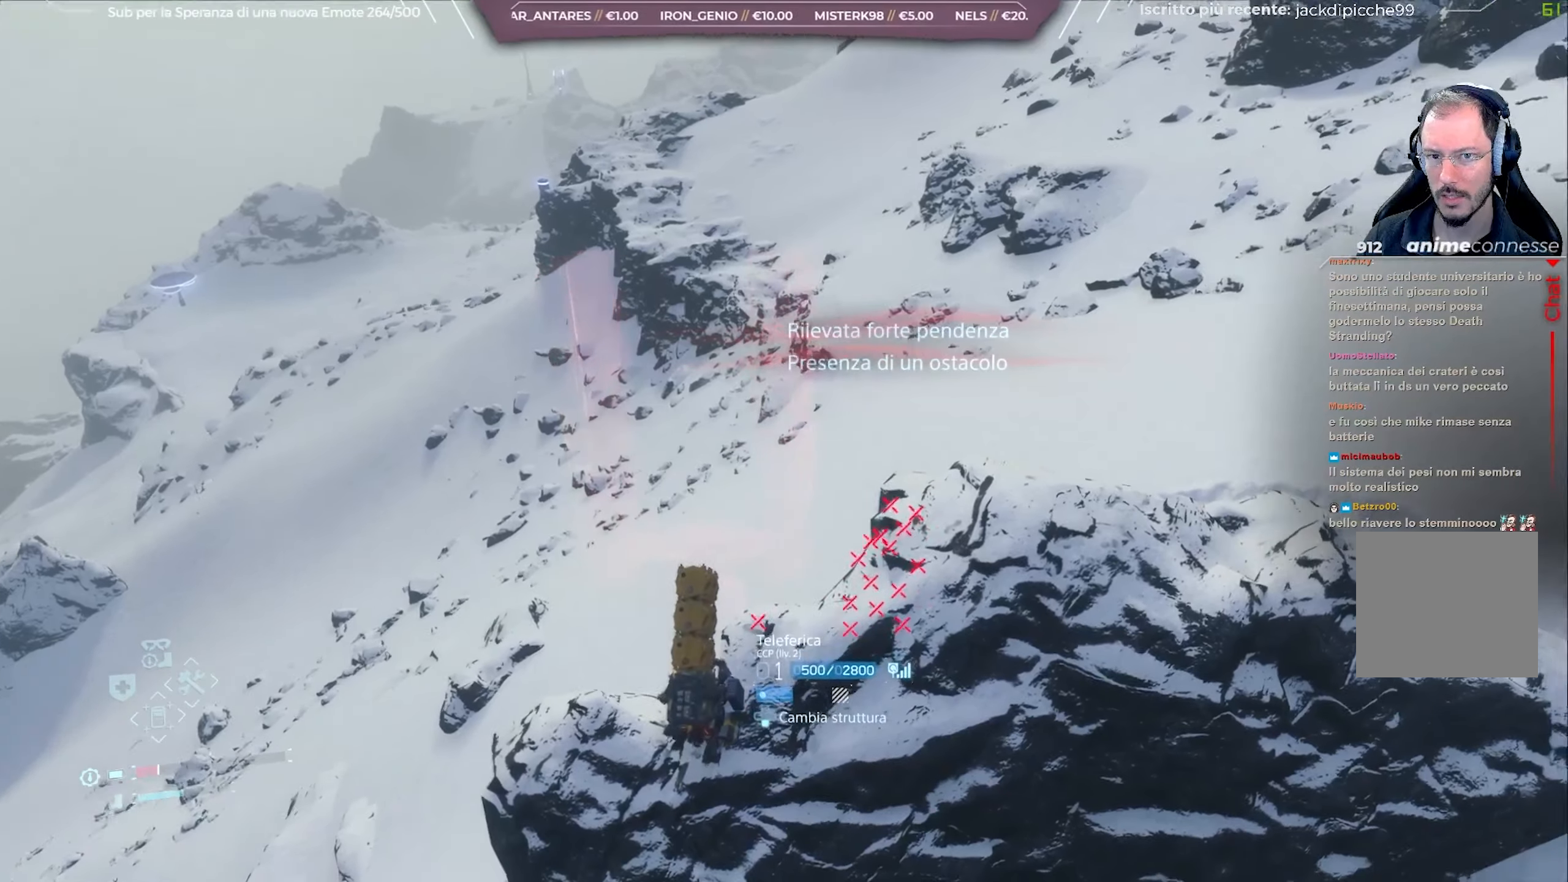
{"buttons": ["L2"], "left_stick": "center", "right_stick": "up-right", "events": []}
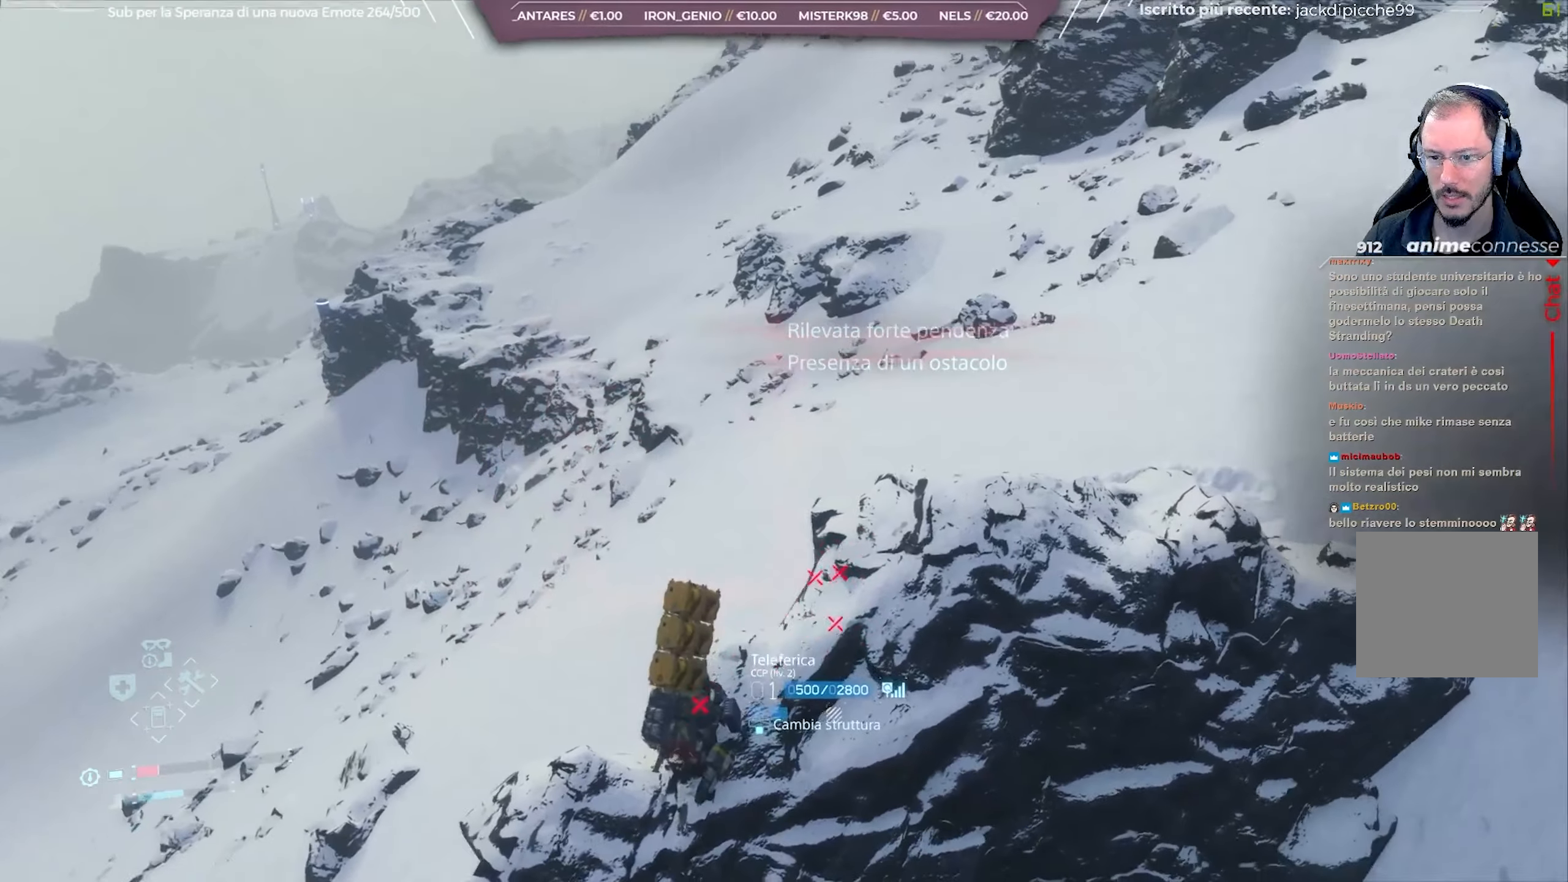
{"buttons": ["L2"], "left_stick": "up", "right_stick": "up-right", "events": [[33, "left_stick", "up"]]}
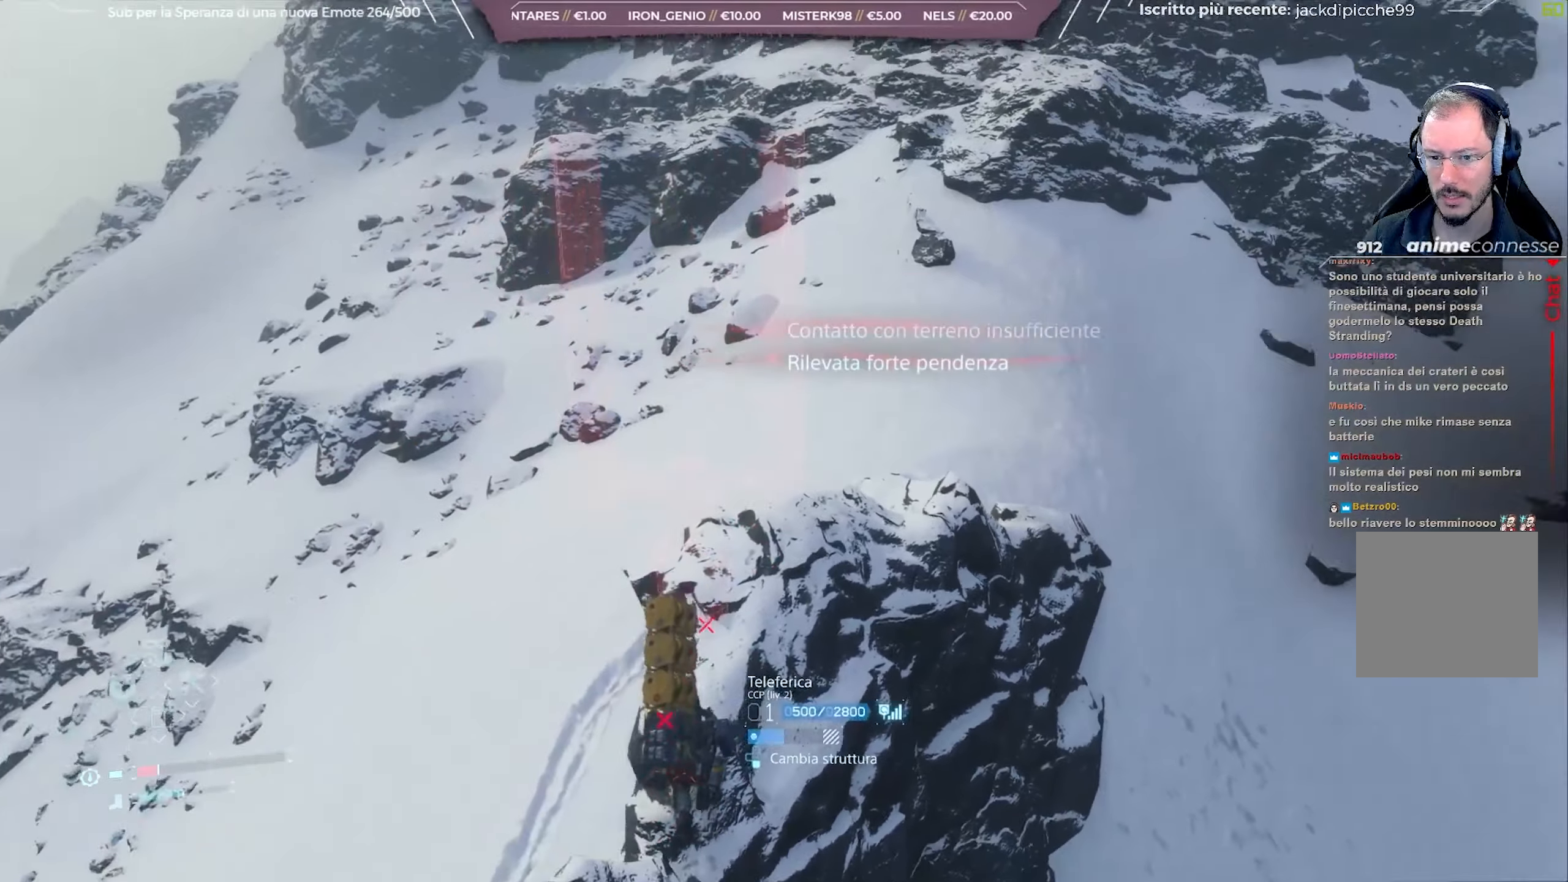
{"buttons": ["L2"], "left_stick": "up", "right_stick": "center", "events": [[483, "right_stick", "center"]]}
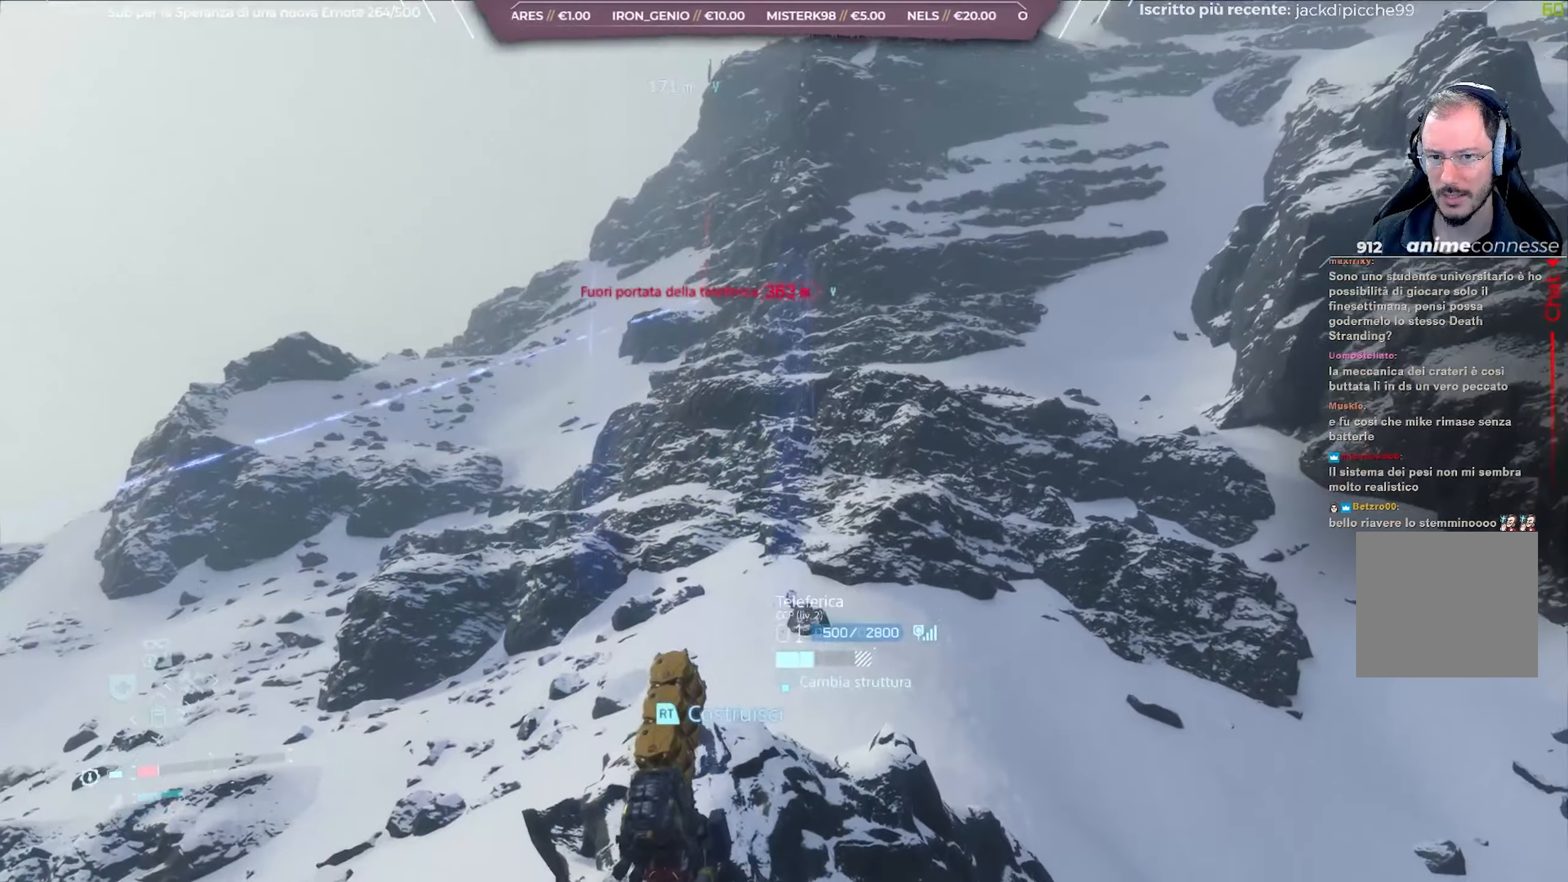
{"buttons": ["L2"], "left_stick": "center", "right_stick": "center", "events": [[300, "right_stick", "up-right"], [317, "left_stick", "center"], [483, "right_stick", "center"]]}
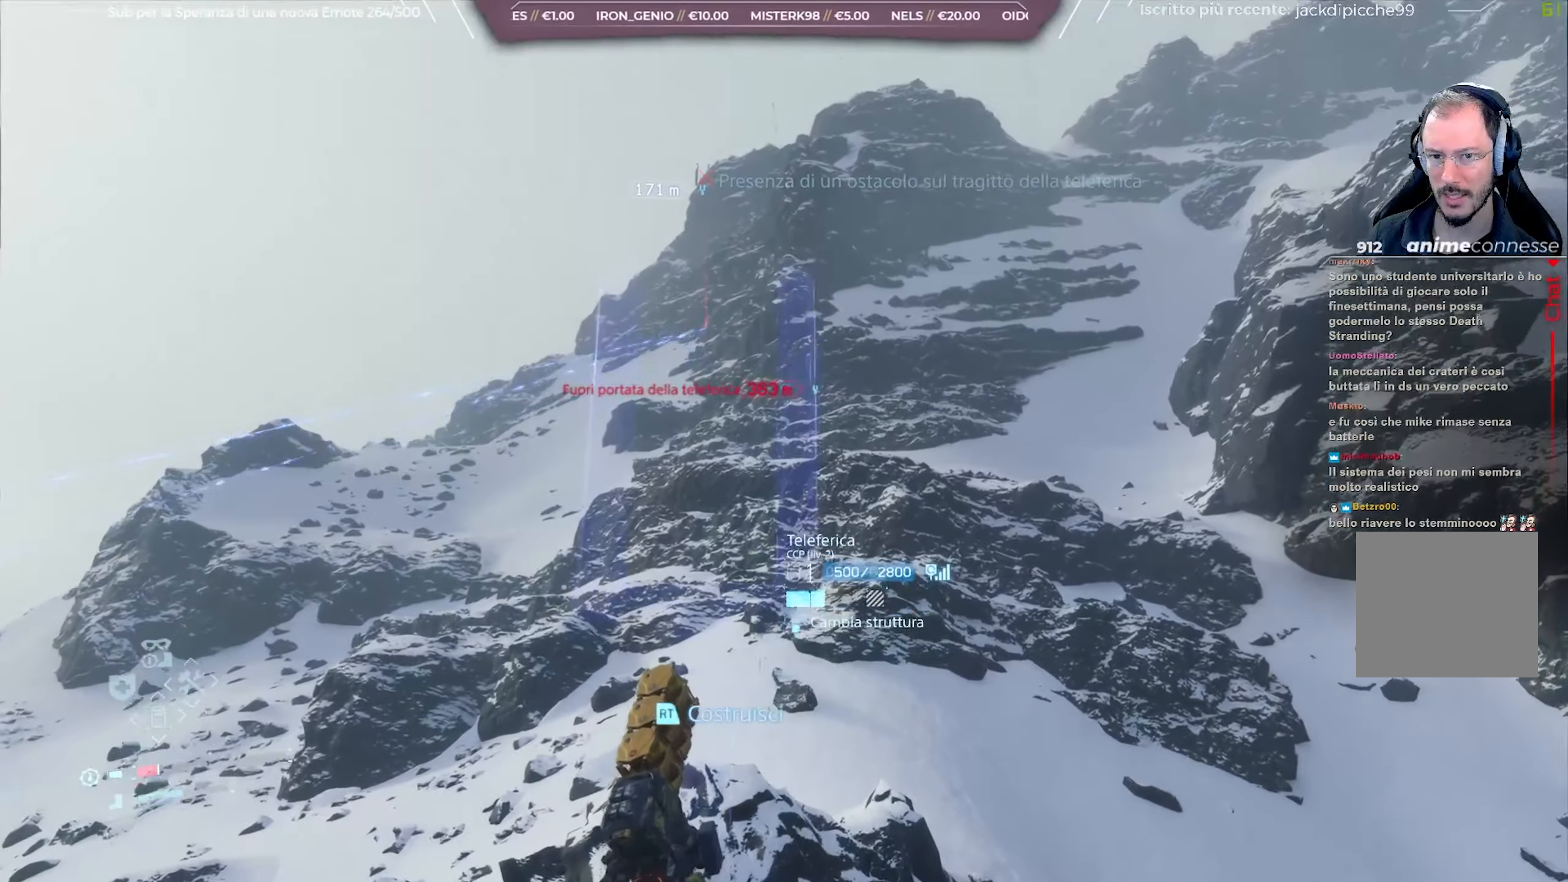
{"buttons": ["L2"], "left_stick": "up", "right_stick": "center", "events": [[250, "right_stick", "up-right"], [417, "right_stick", "center"], [467, "left_stick", "up"]]}
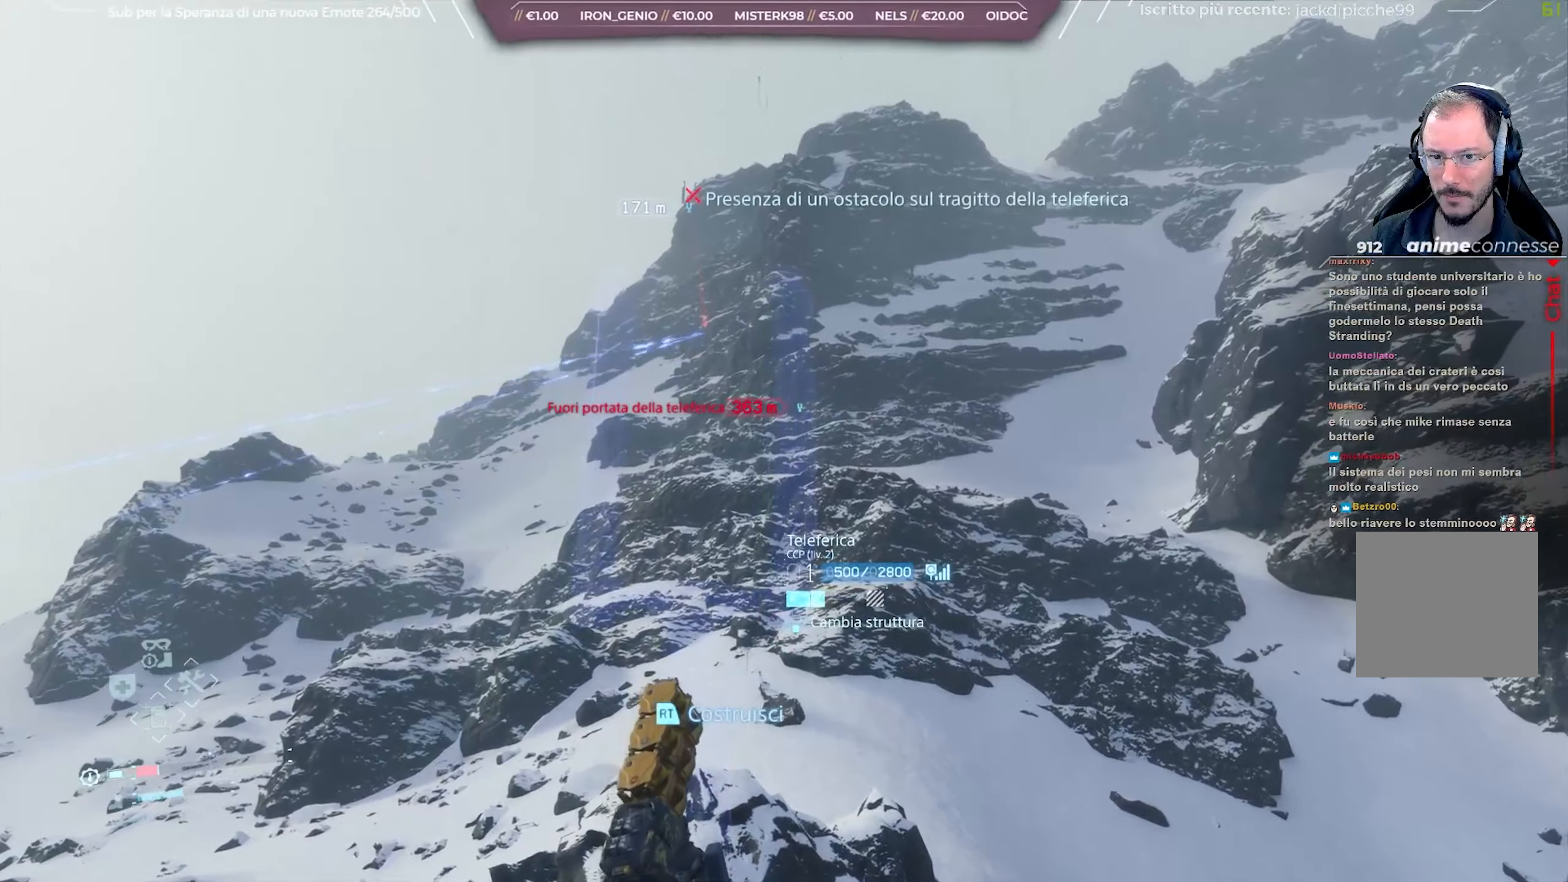
{"buttons": ["L2"], "left_stick": "up", "right_stick": "center", "events": []}
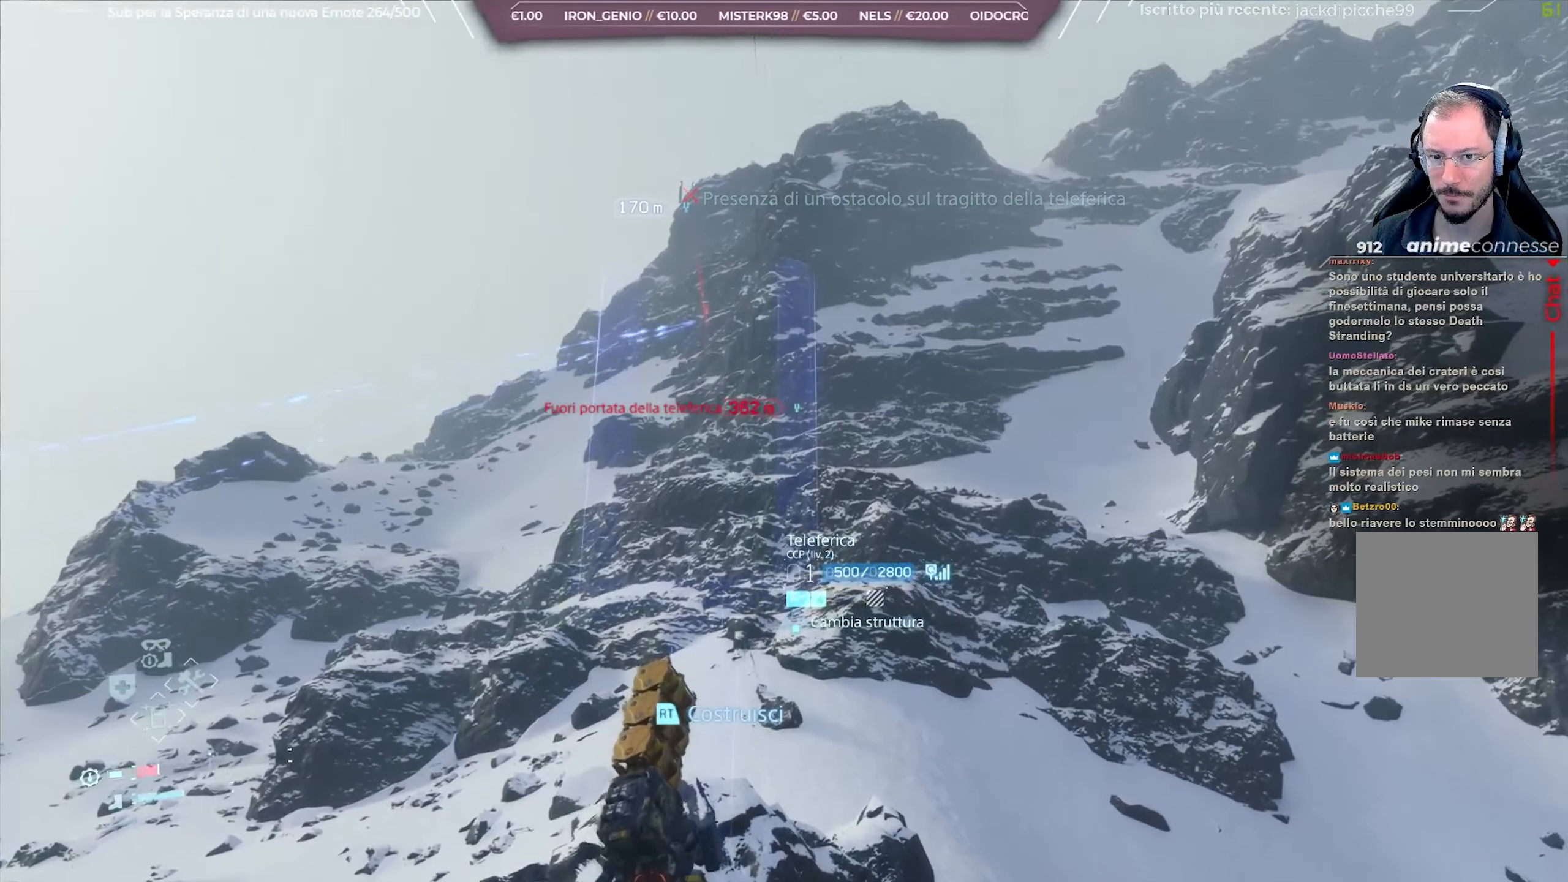
{"buttons": ["L2"], "left_stick": "center", "right_stick": "center", "events": [[350, "left_stick", "center"]]}
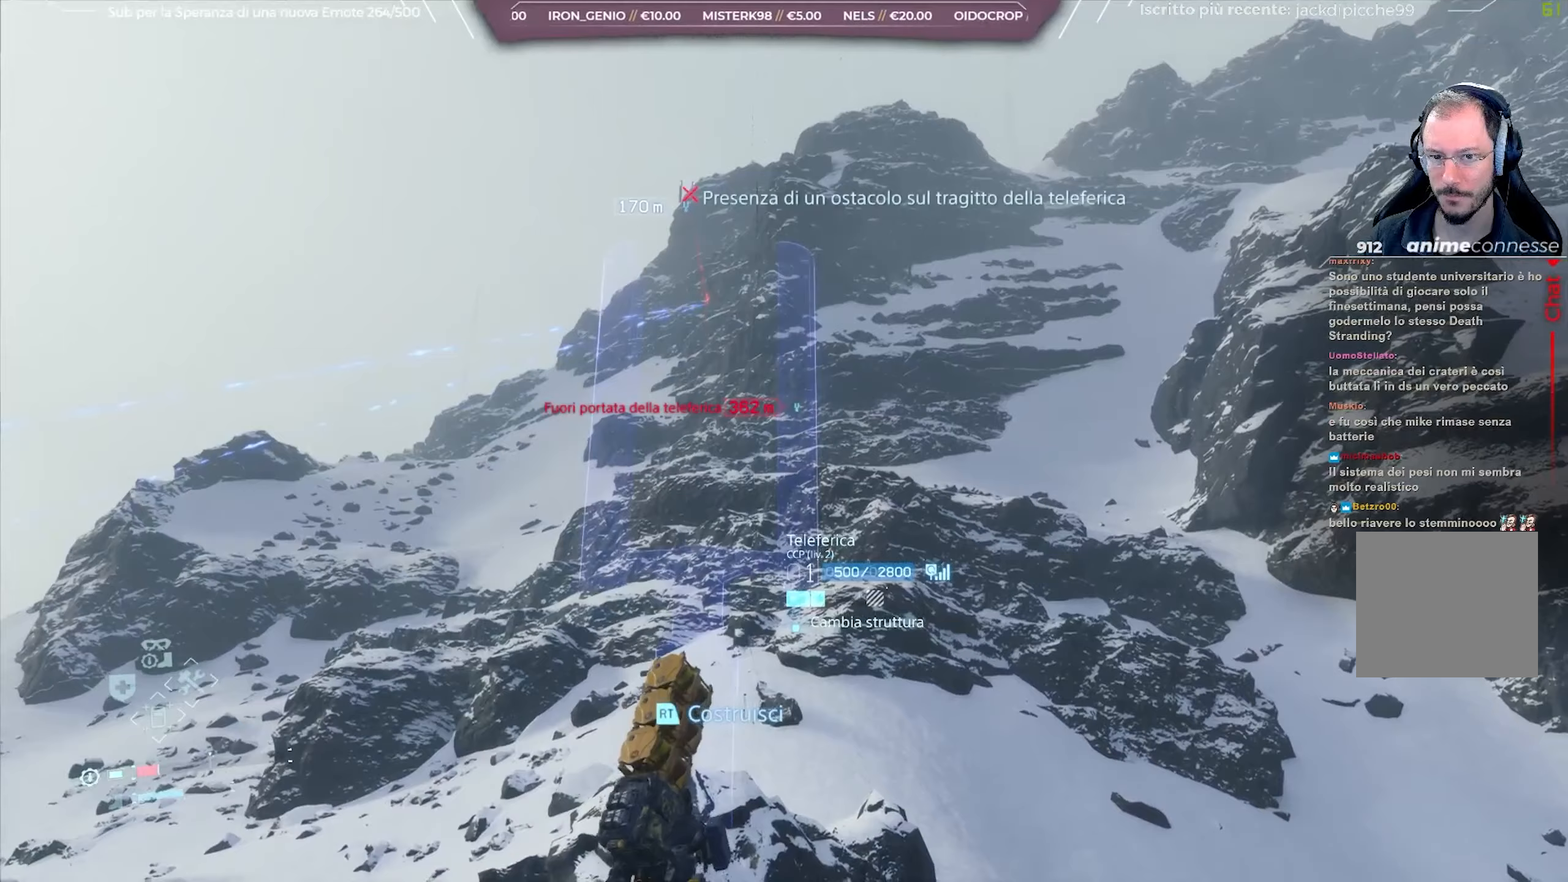
{"buttons": ["L2"], "left_stick": "center", "right_stick": "center", "events": []}
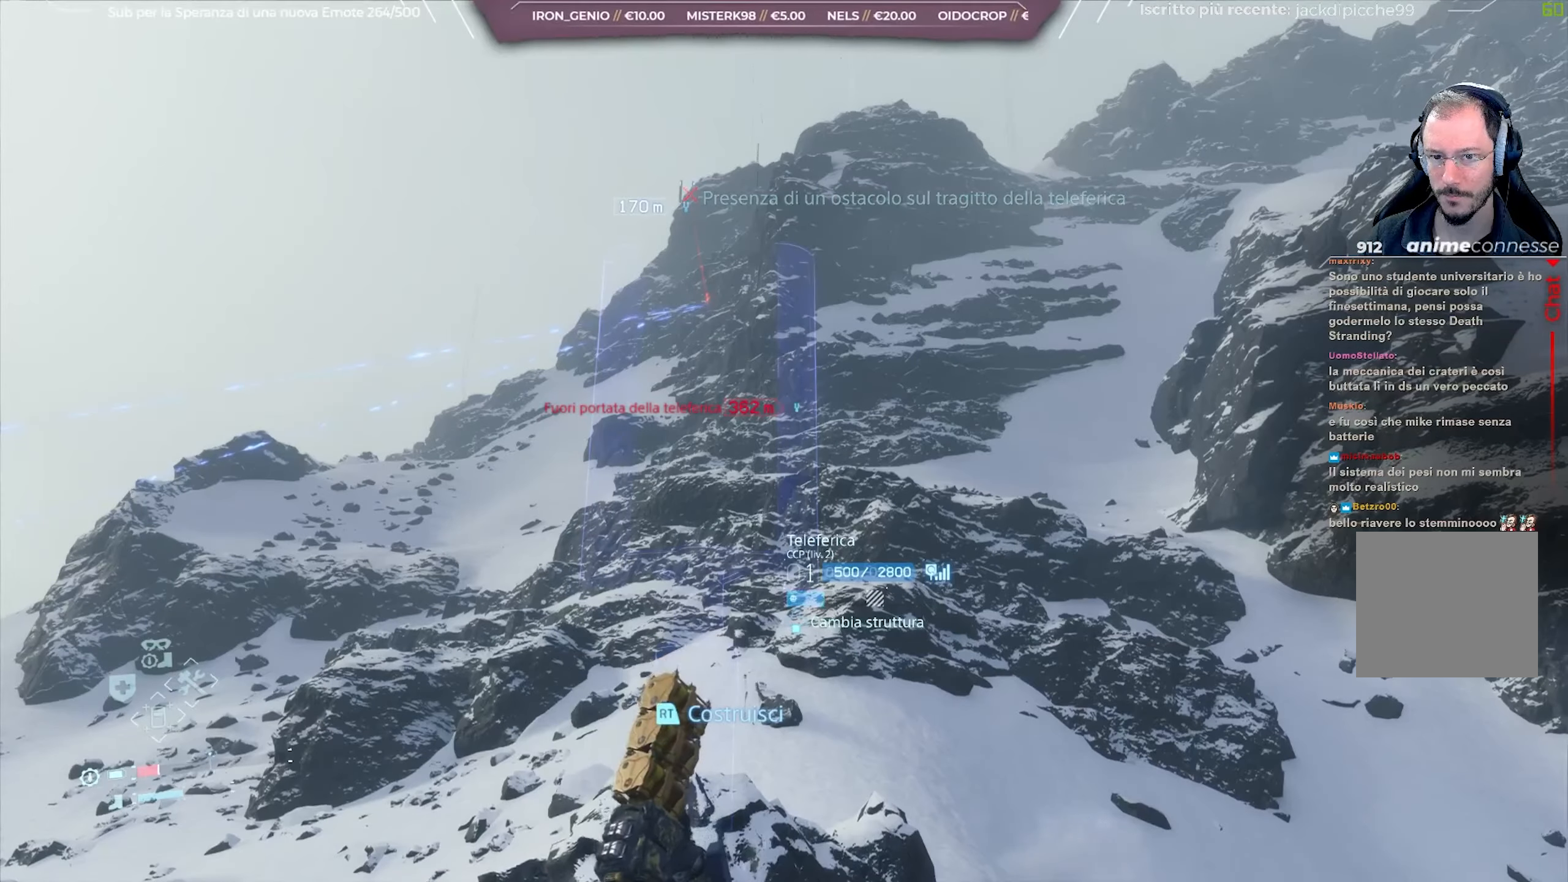
{"buttons": ["L2"], "left_stick": "center", "right_stick": "center", "events": []}
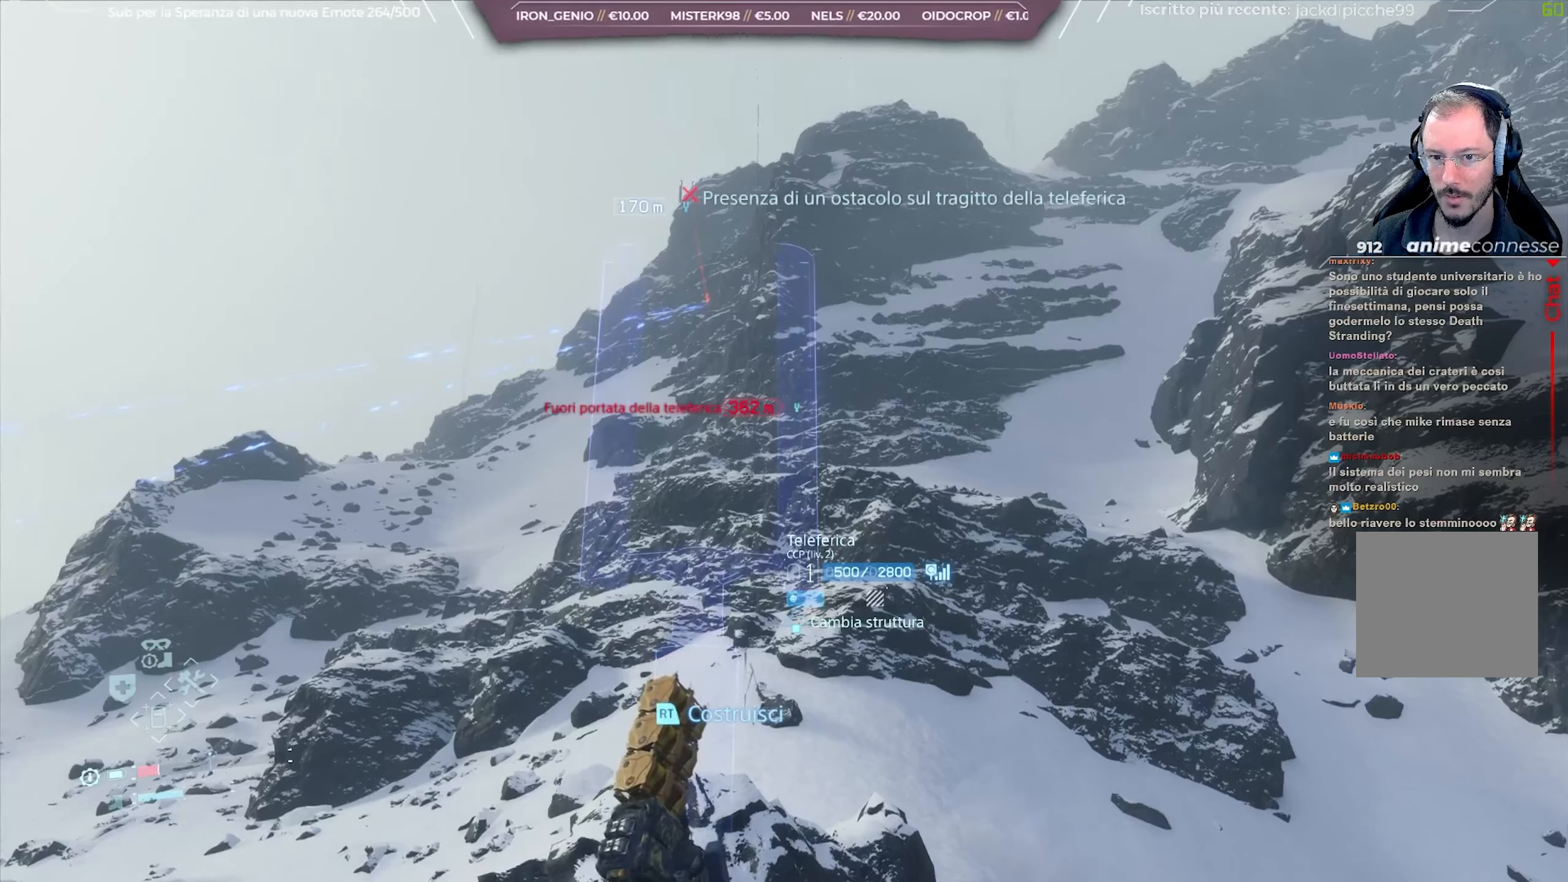
{"buttons": ["L2"], "left_stick": "center", "right_stick": "center", "events": []}
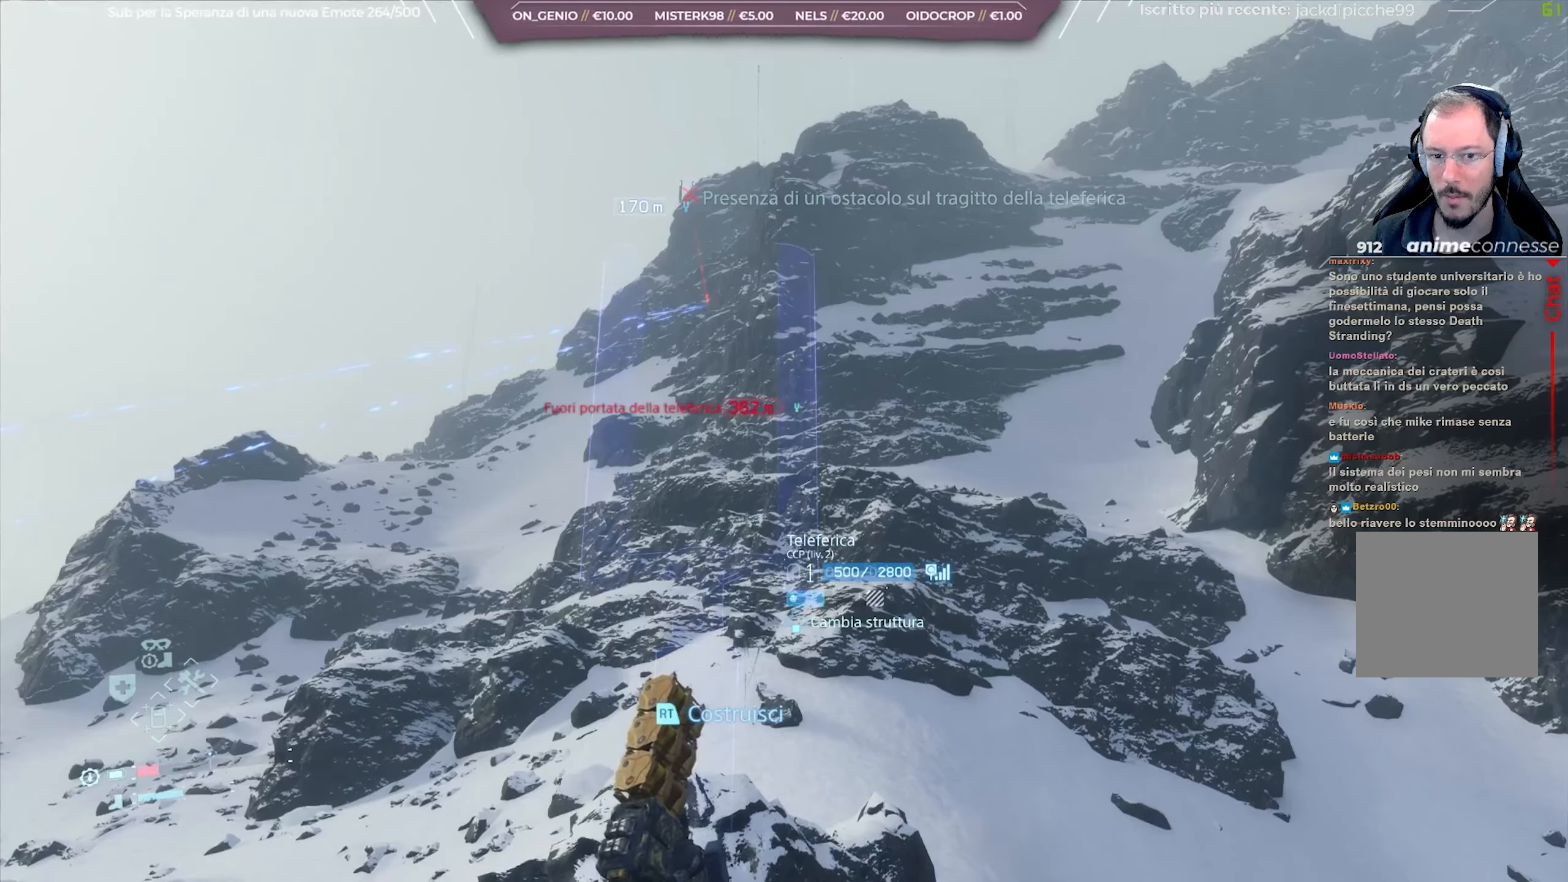
{"buttons": ["L2"], "left_stick": "center", "right_stick": "center", "events": []}
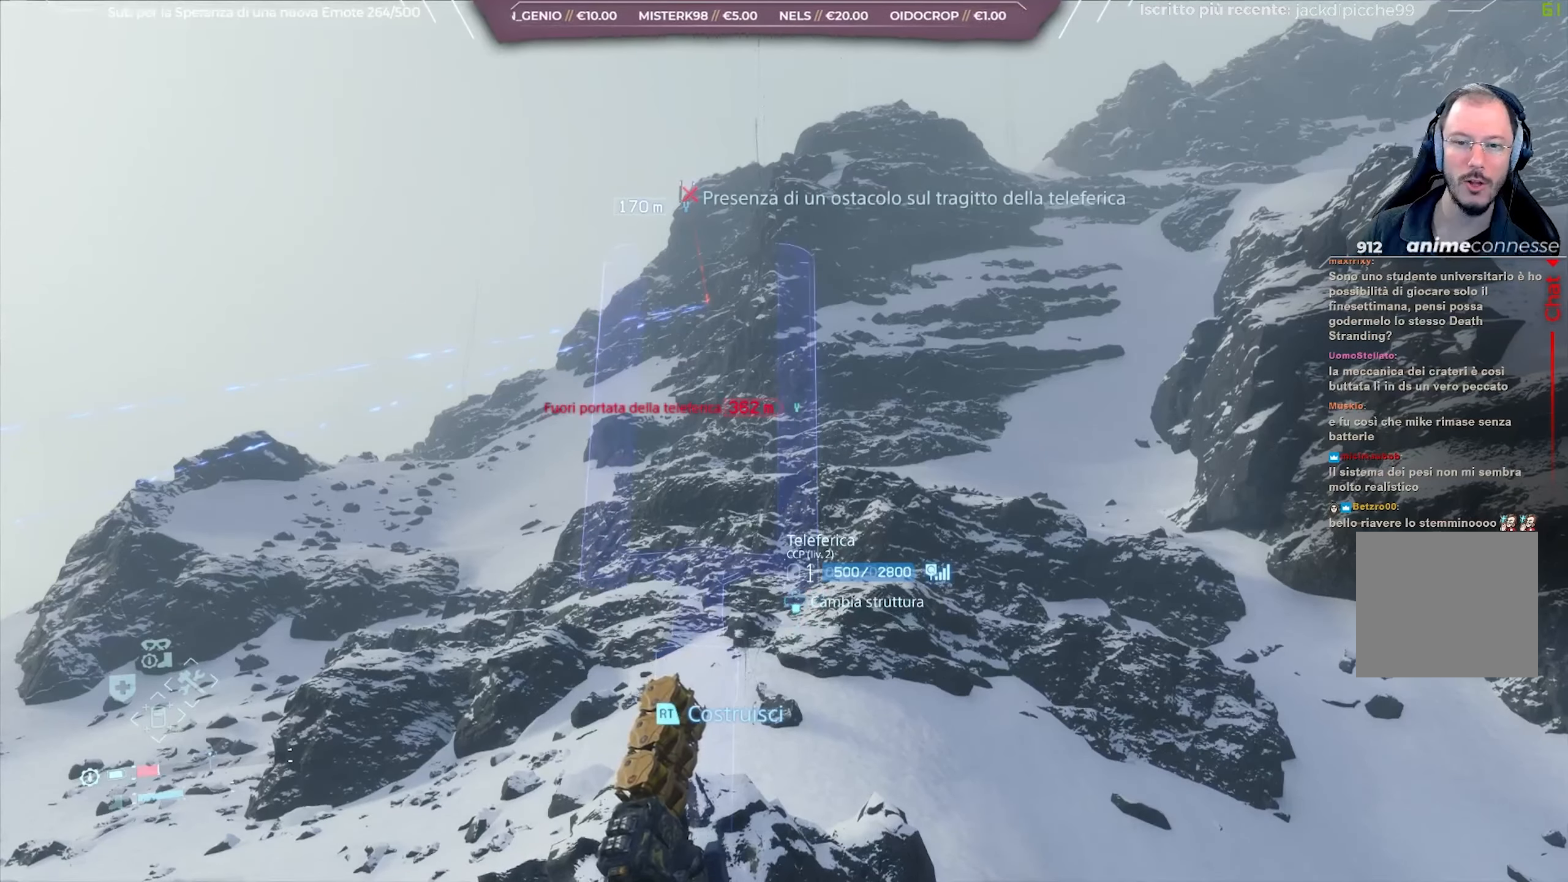
{"buttons": ["L2"], "left_stick": "center", "right_stick": "center", "events": [[100, "right_stick", "down-right"], [233, "right_stick", "center"]]}
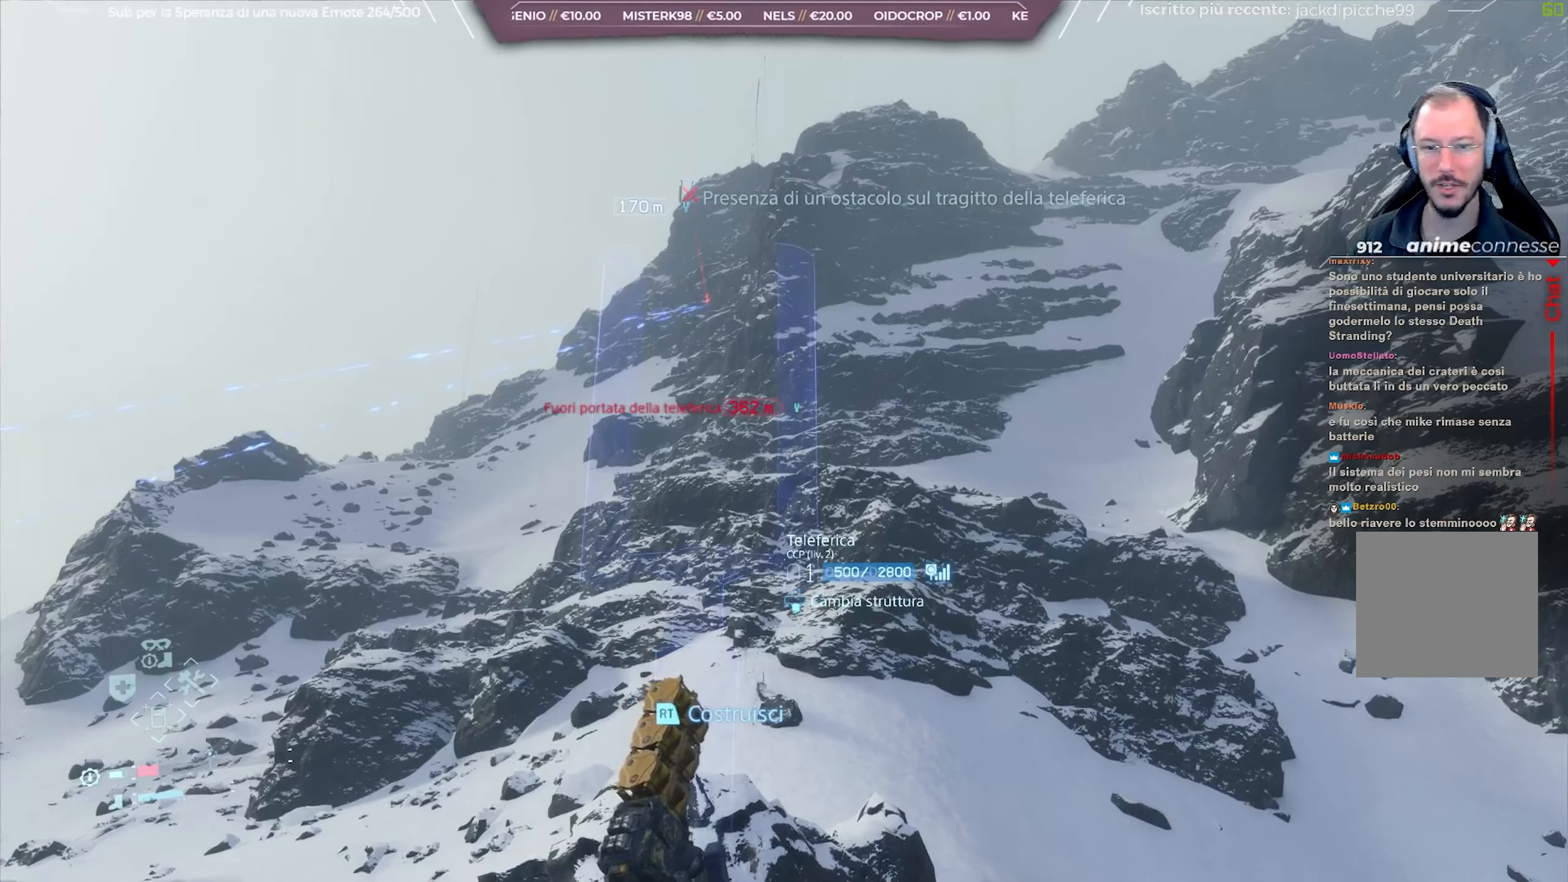
{"buttons": ["L2"], "left_stick": "center", "right_stick": "center", "events": []}
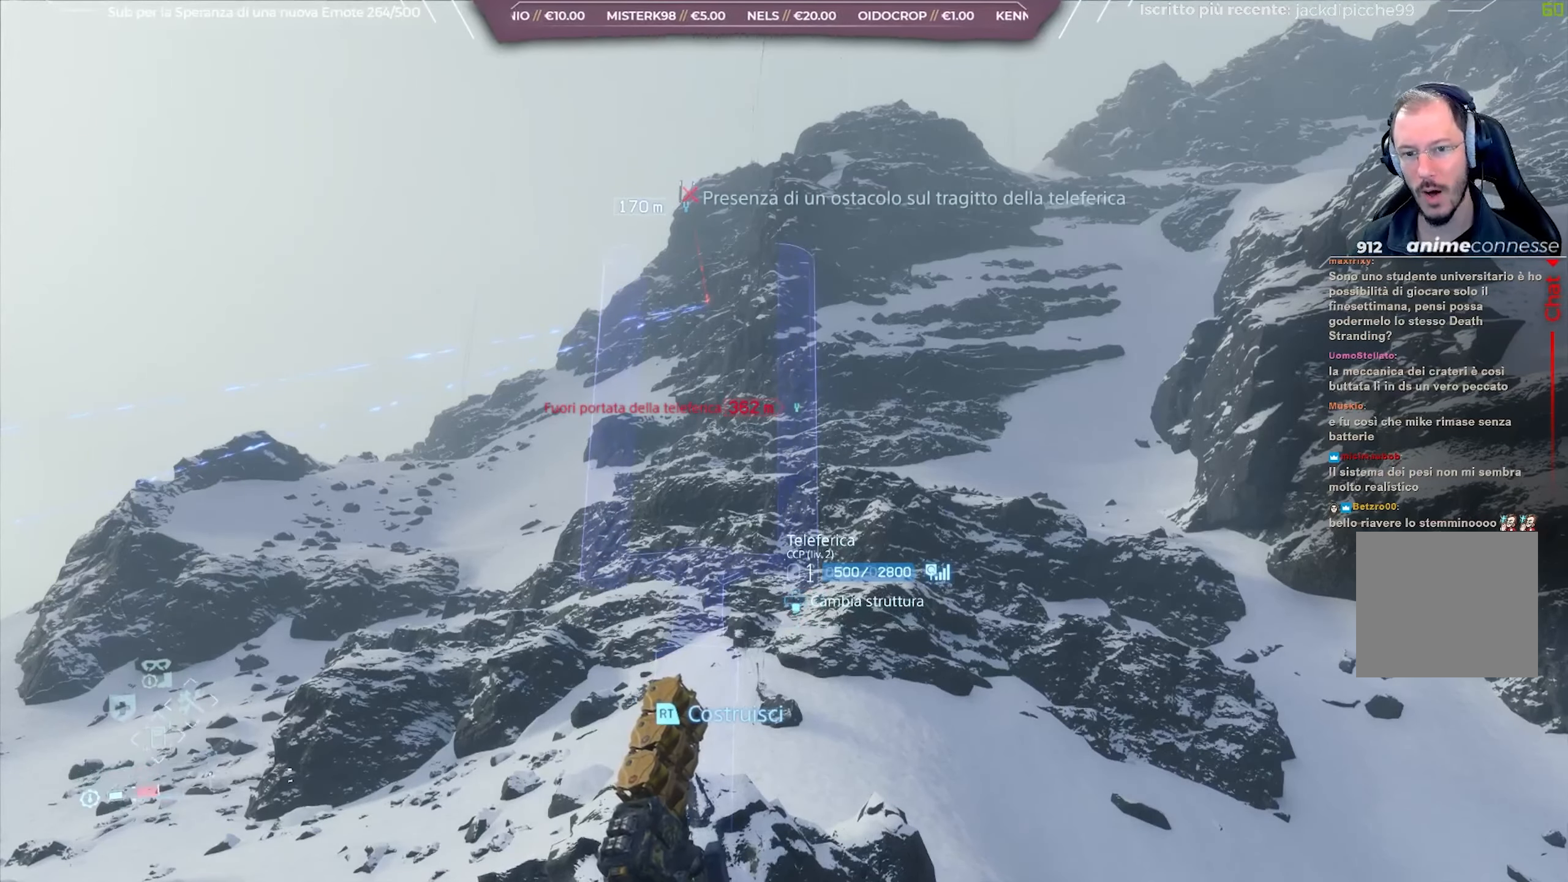
{"buttons": ["L2"], "left_stick": "center", "right_stick": "center", "events": [[183, "right_stick", "down"], [350, "right_stick", "center"]]}
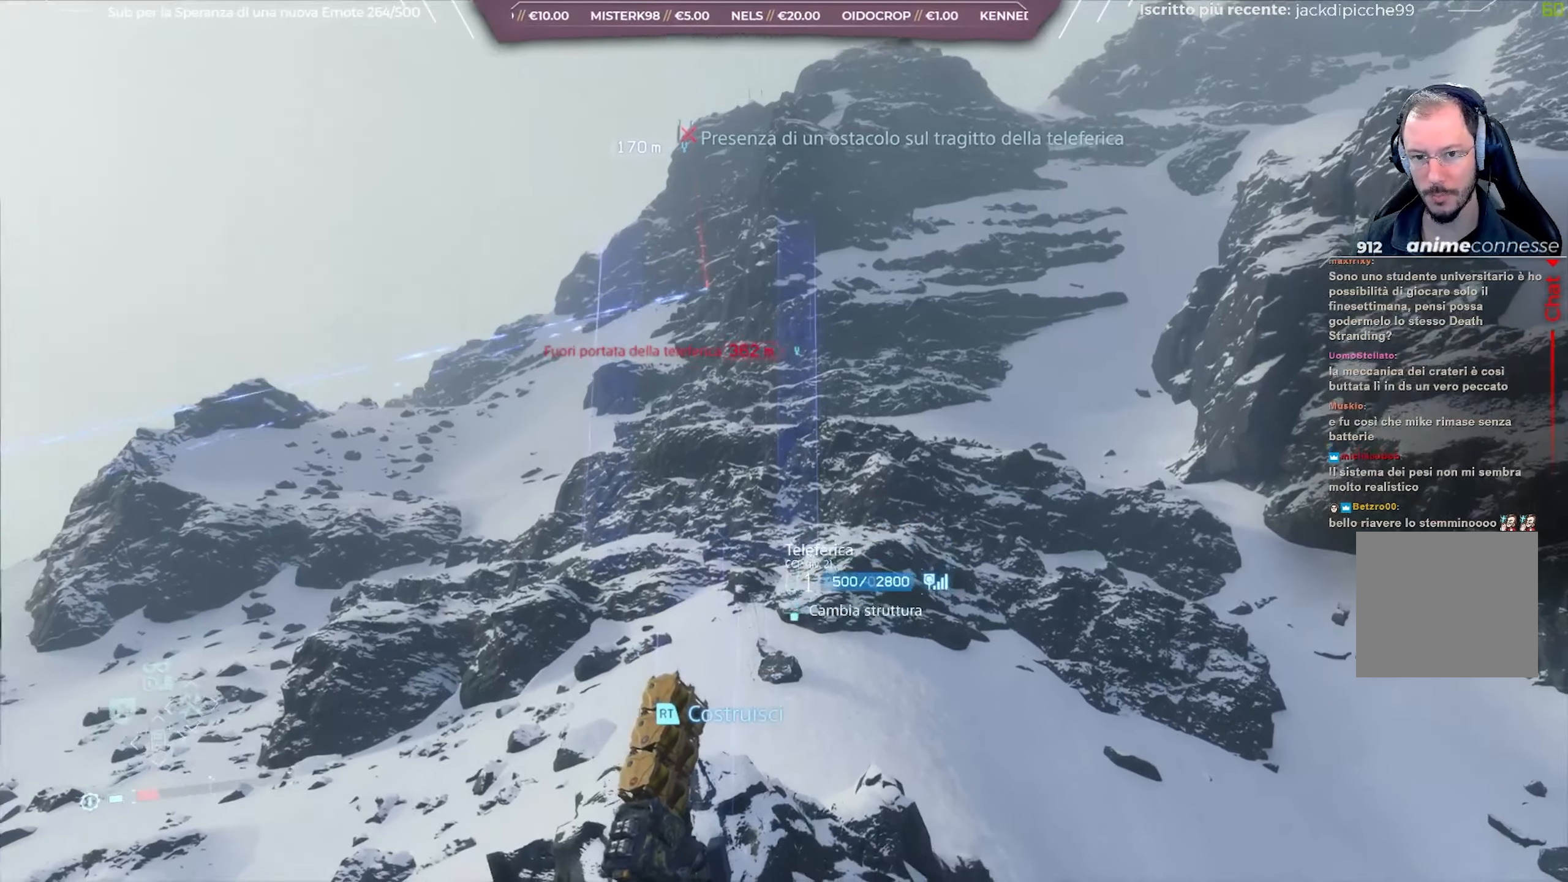
{"buttons": ["L2"], "left_stick": "center", "right_stick": "center", "events": [[17, "right_stick", "down"], [100, "left_stick", "up-right"], [217, "left_stick", "up"], [367, "right_stick", "center"], [400, "left_stick", "center"]]}
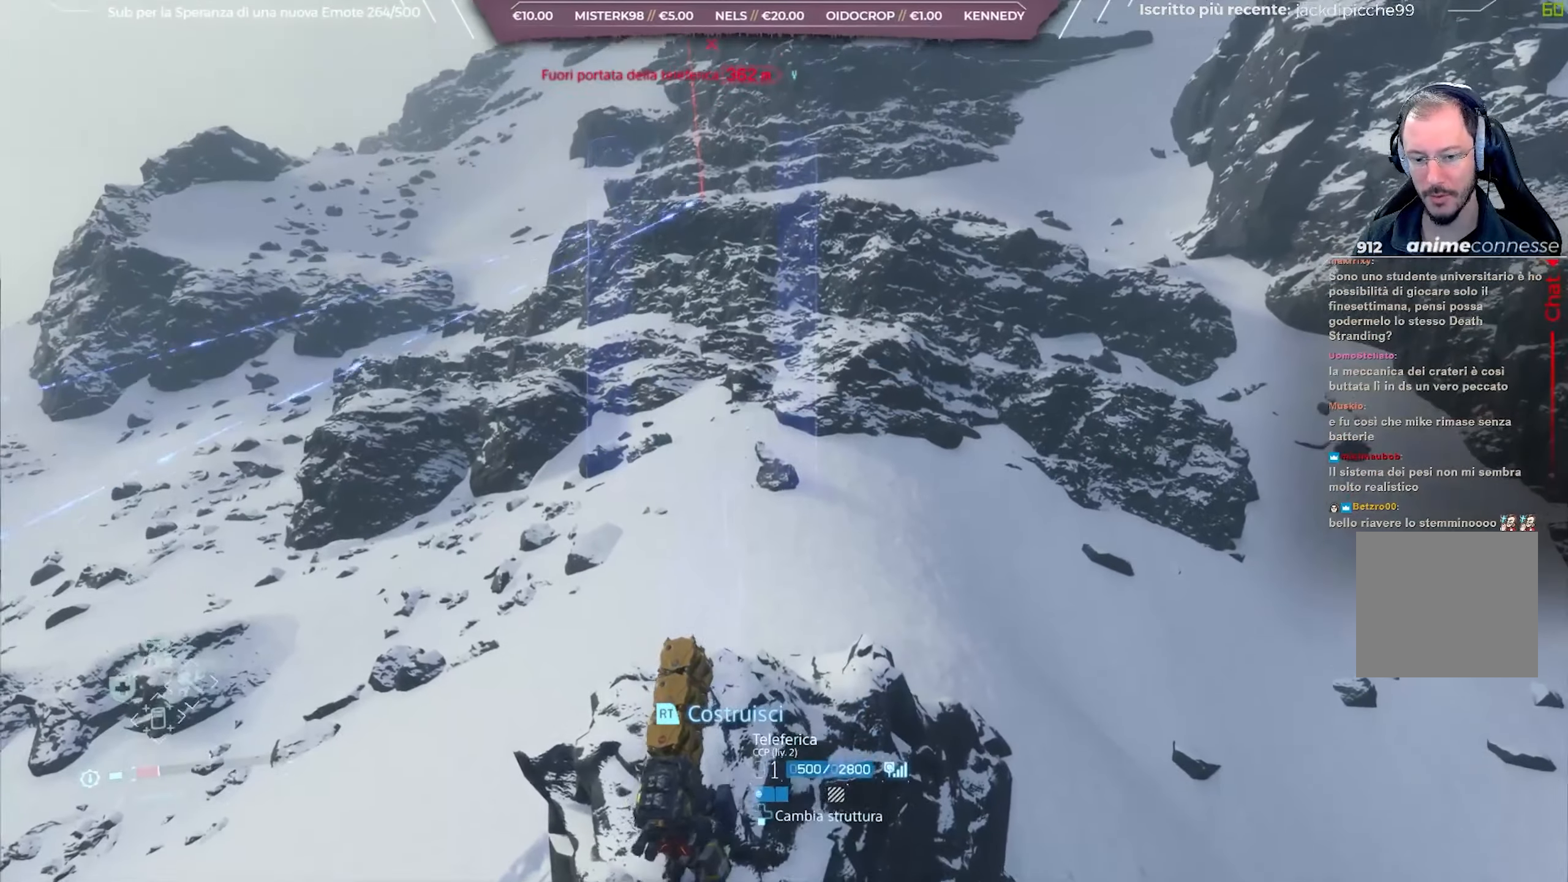
{"buttons": ["L2"], "left_stick": "up", "right_stick": "center", "events": [[117, "left_stick", "up"], [117, "right_stick", "down-left"], [367, "right_stick", "center"]]}
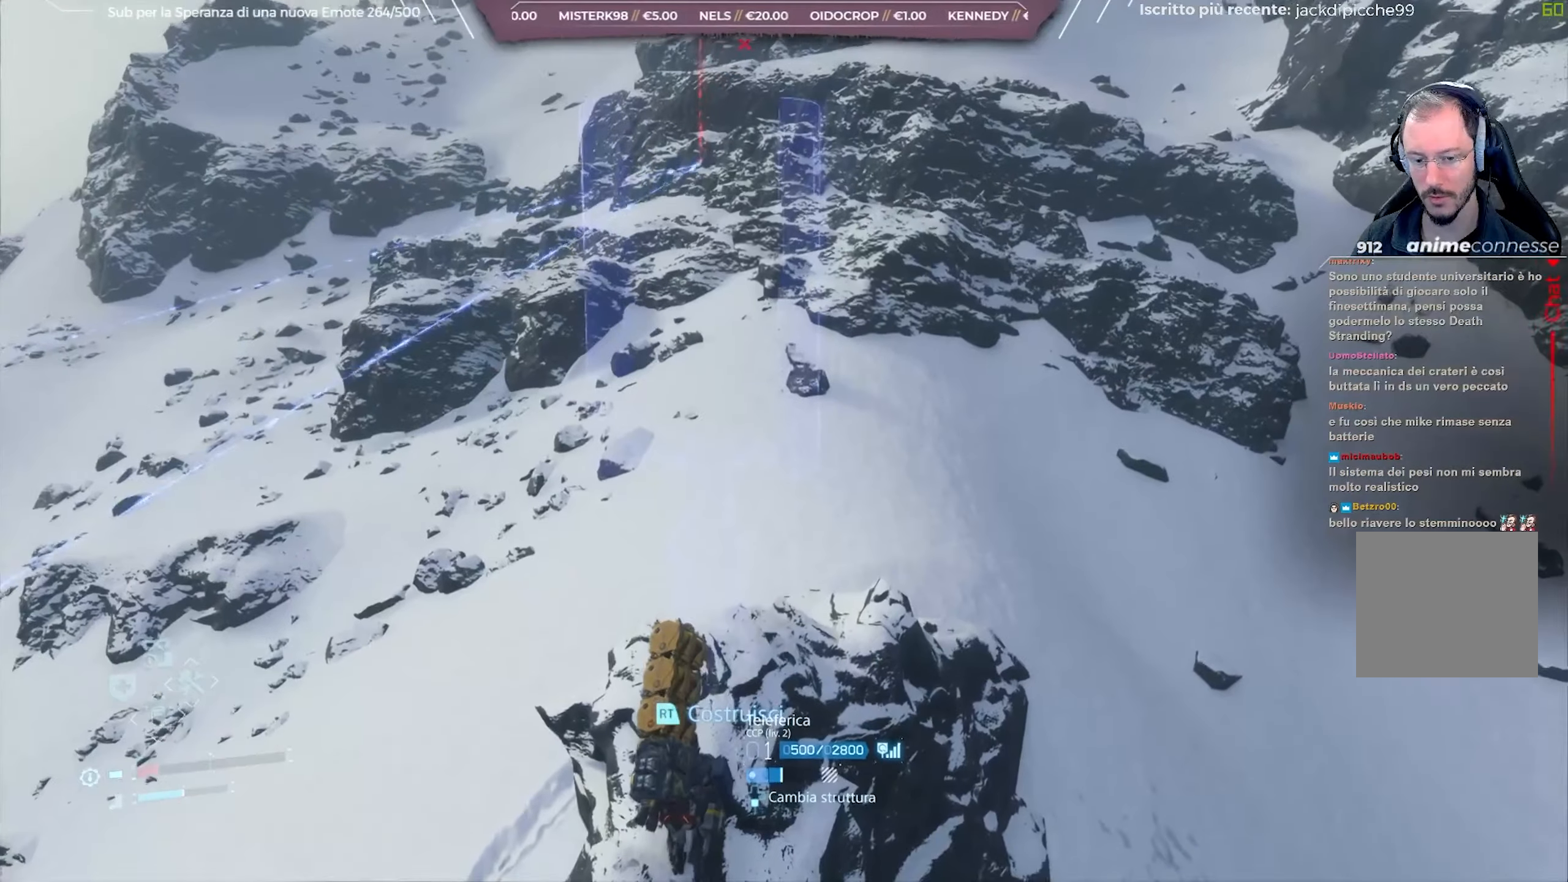
{"buttons": ["L2"], "left_stick": "up", "right_stick": "center", "events": [[33, "right_stick", "down"], [67, "left_stick", "center"], [250, "right_stick", "center"], [450, "left_stick", "up"]]}